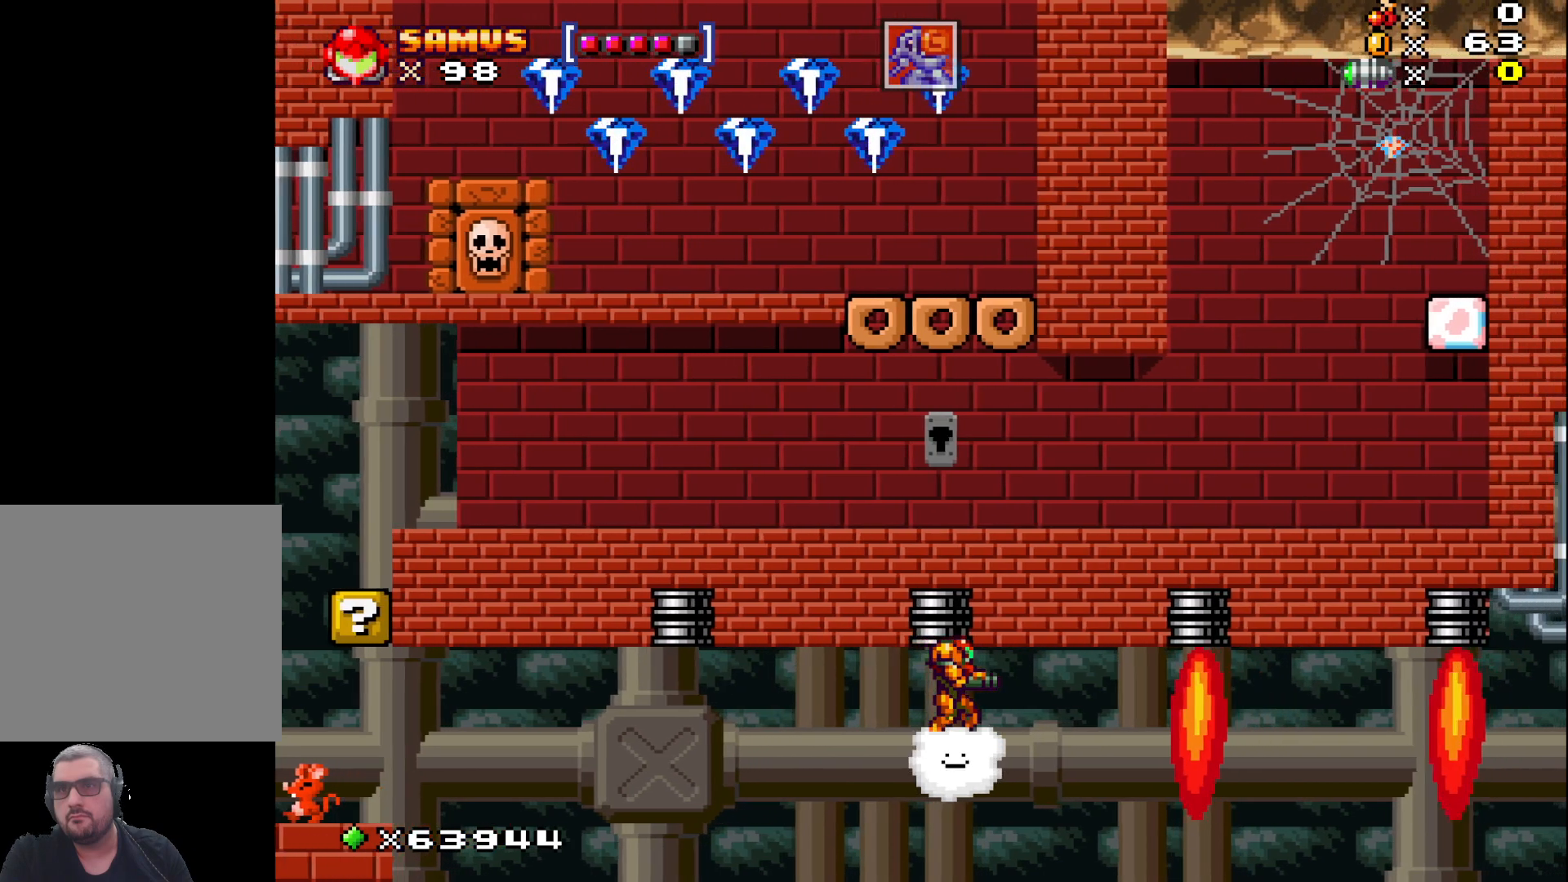
Gameplay with a controller (Xbox layout); each line is a JSON object with the inputs held at the frame after it. "events" lists button and stick changes between this image and that frame as [ms after this image, input, new state], when the widget could be followed in between. Not read: right_stick.
{"buttons": [], "left_stick": "center", "events": [[483, "left_stick", "center"]]}
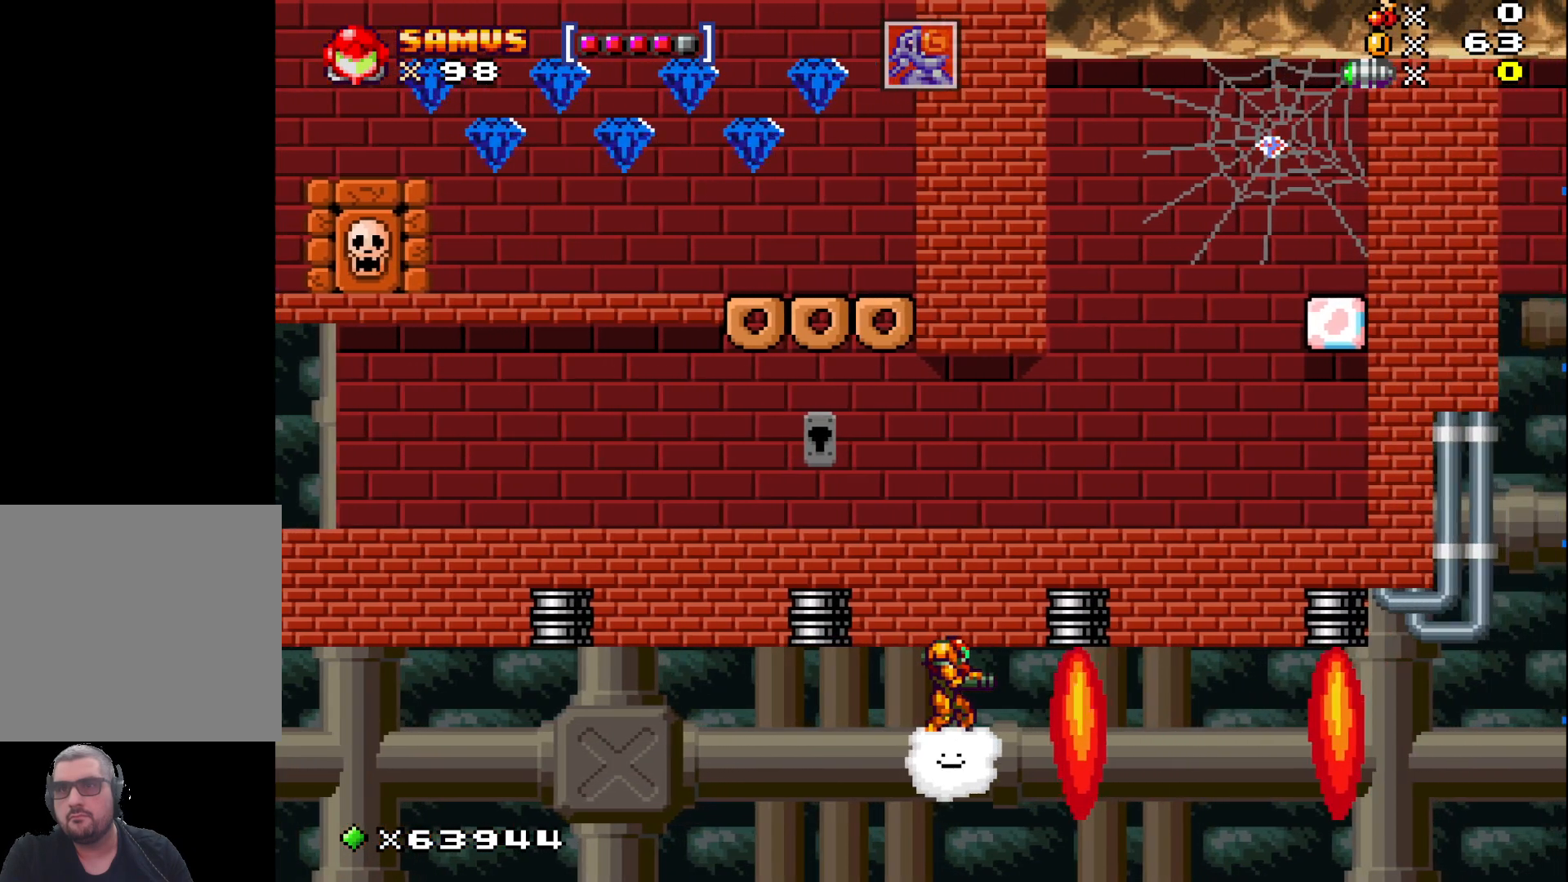
{"buttons": [], "left_stick": "center", "events": []}
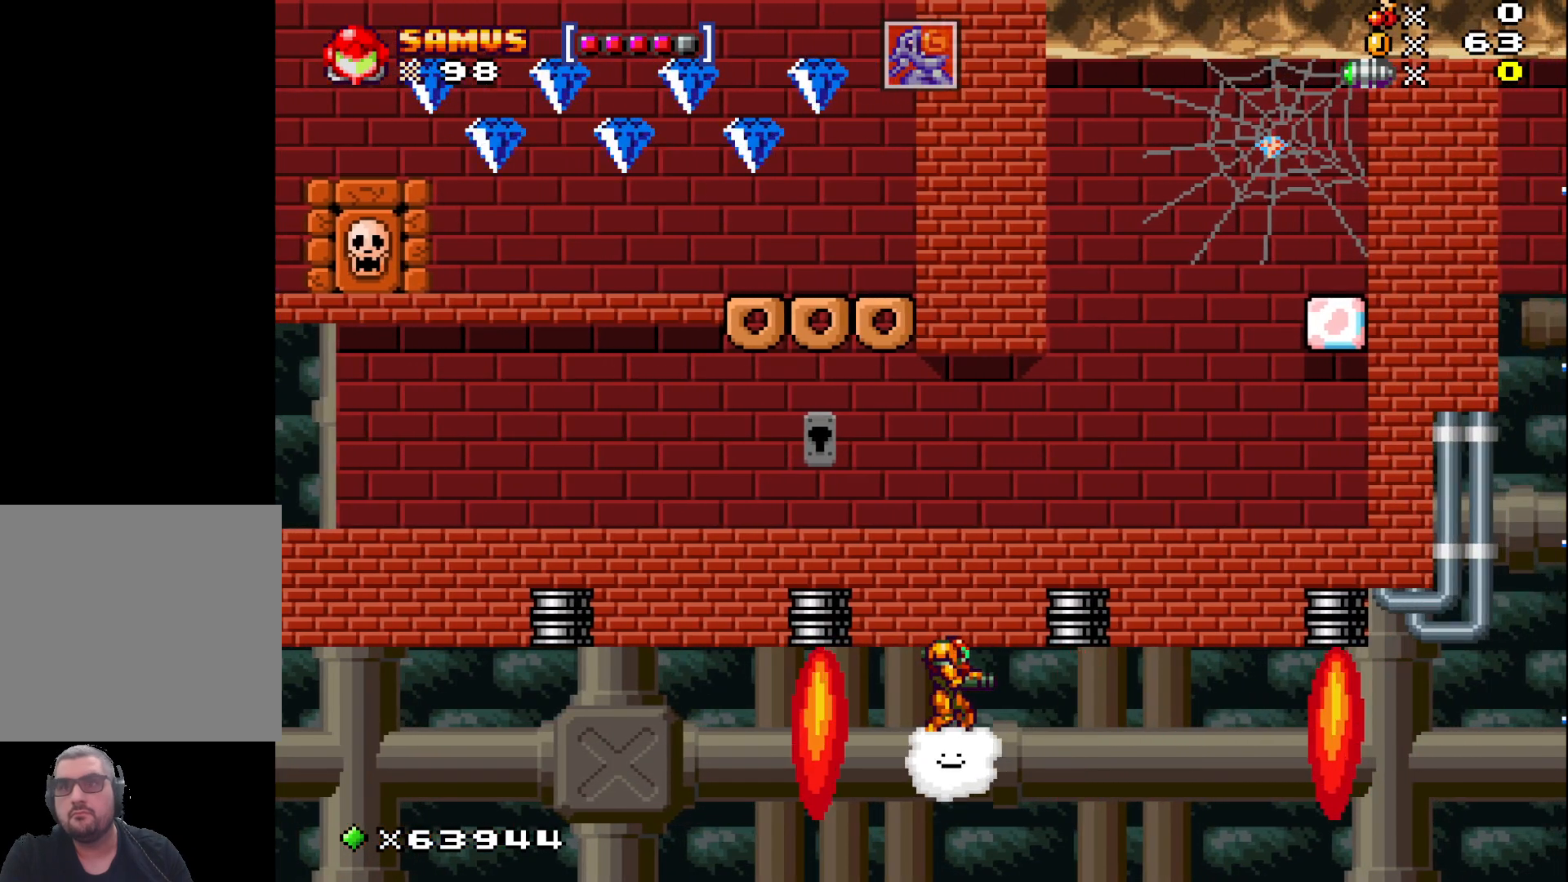
{"buttons": [], "left_stick": "right", "events": [[200, "left_stick", "right"]]}
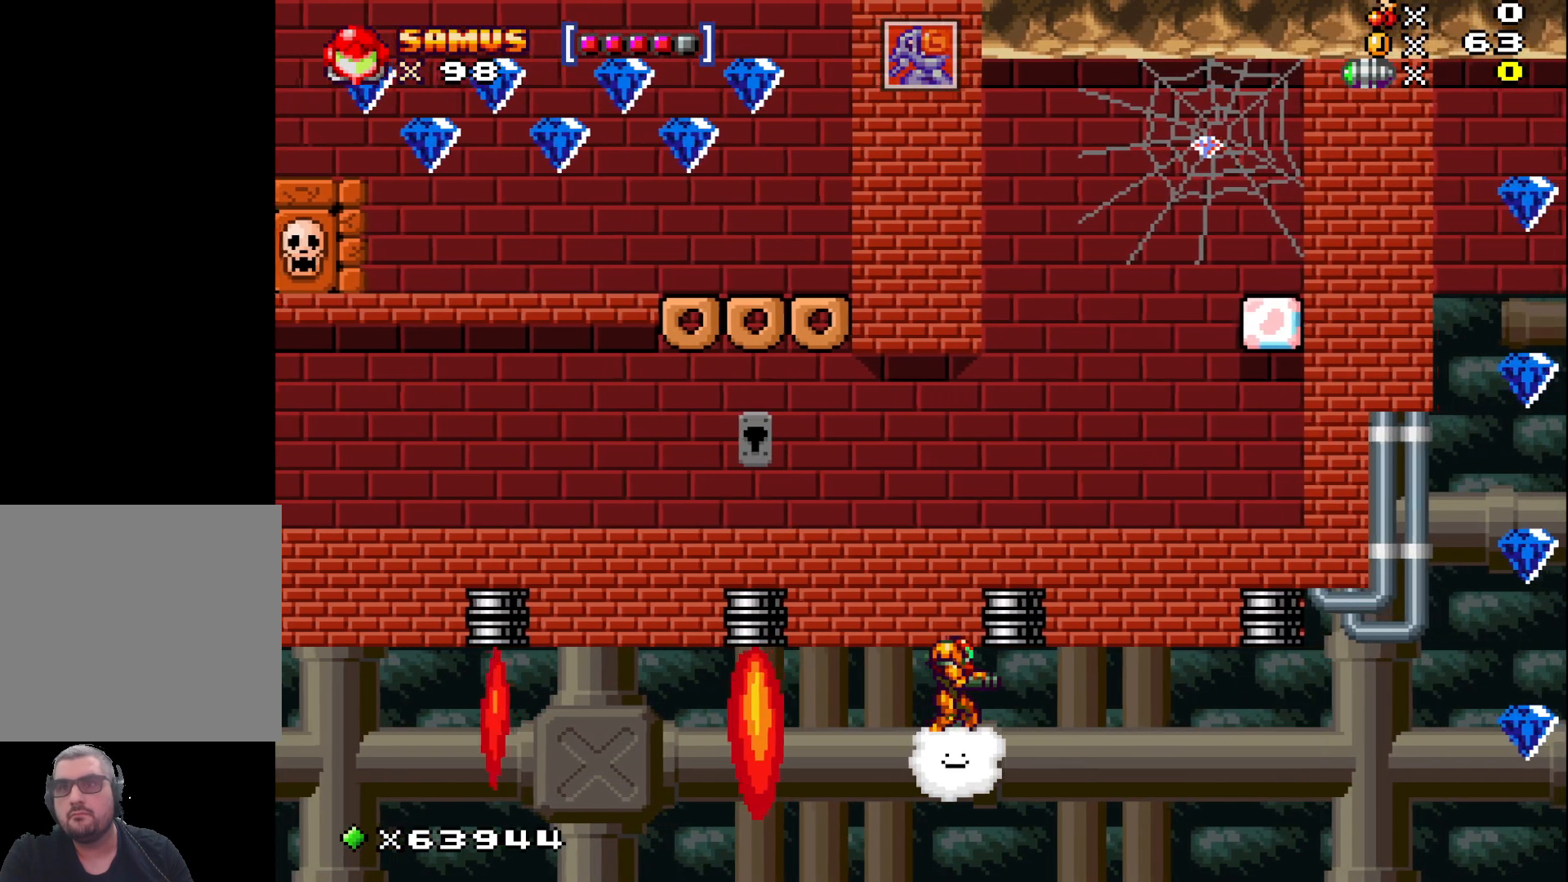
{"buttons": [], "left_stick": "right", "events": []}
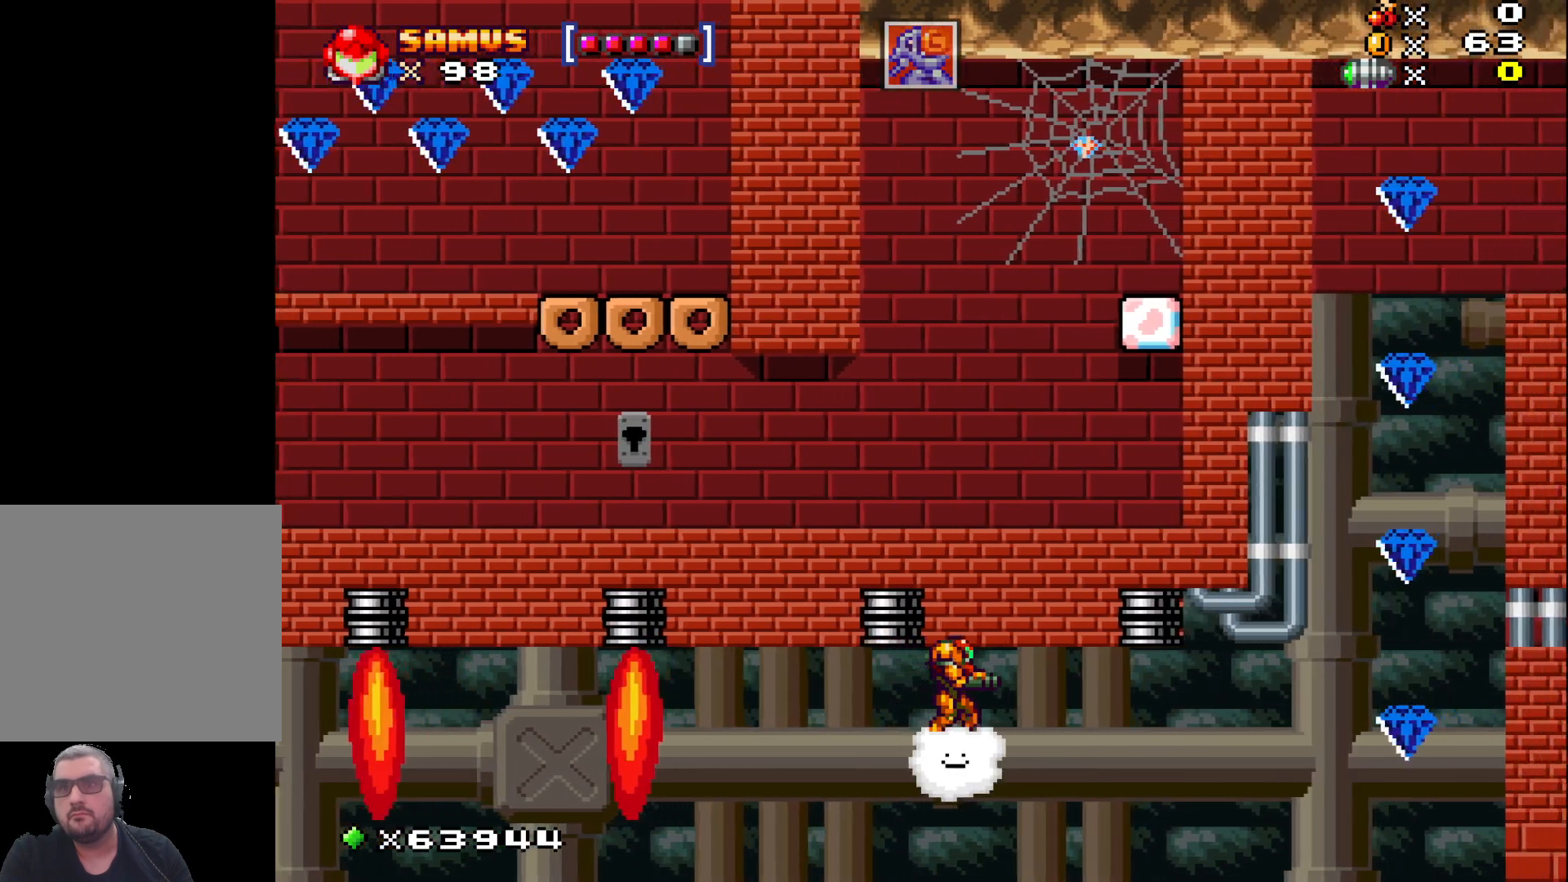
{"buttons": [], "left_stick": "center", "events": [[433, "left_stick", "center"]]}
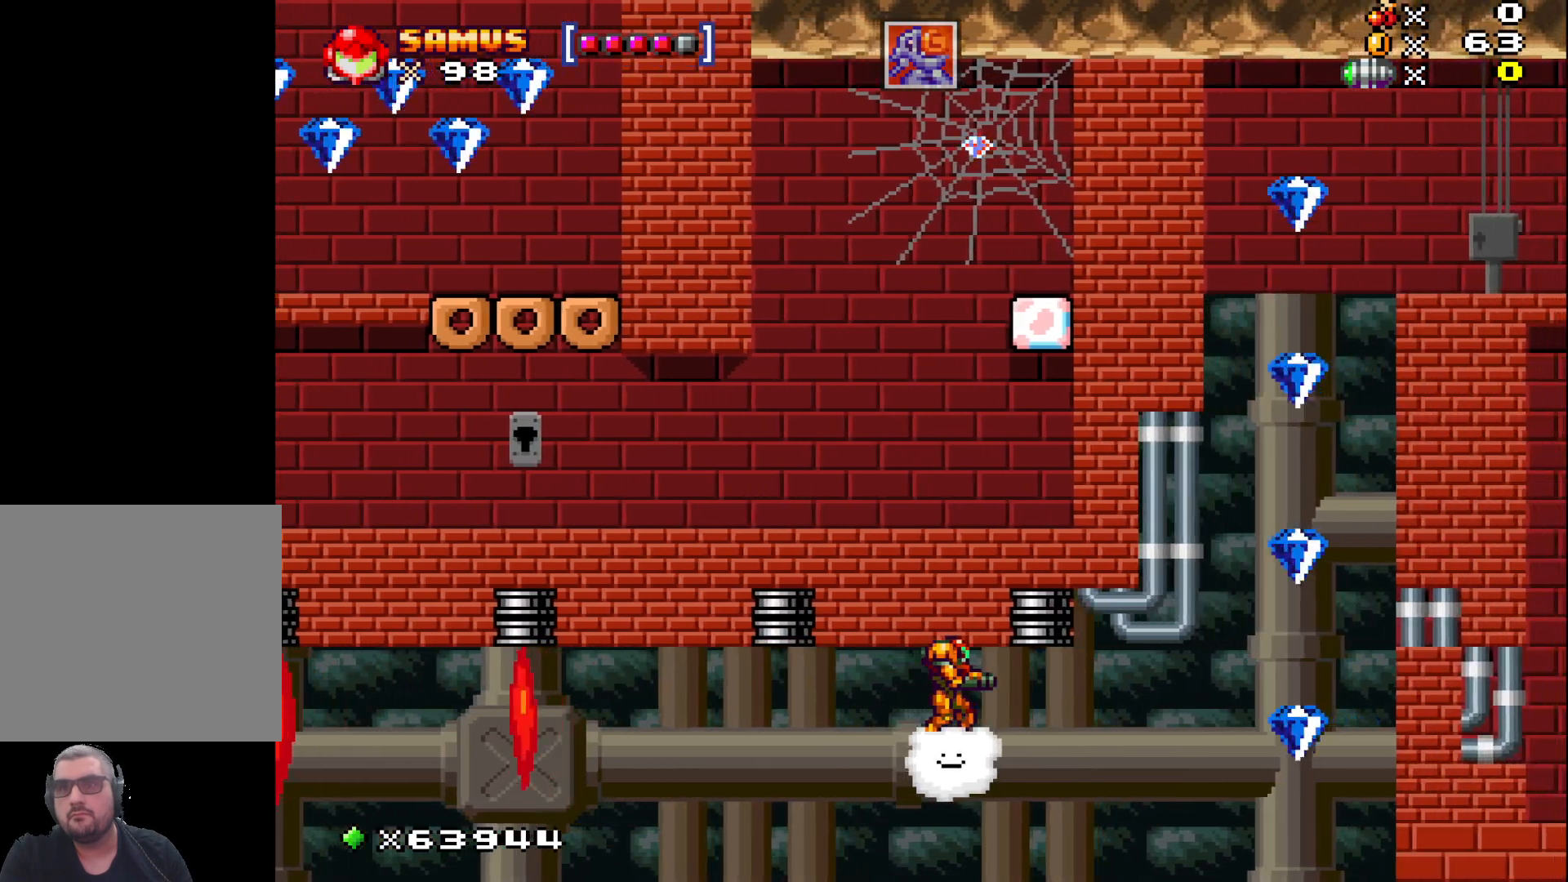
{"buttons": [], "left_stick": "center", "events": []}
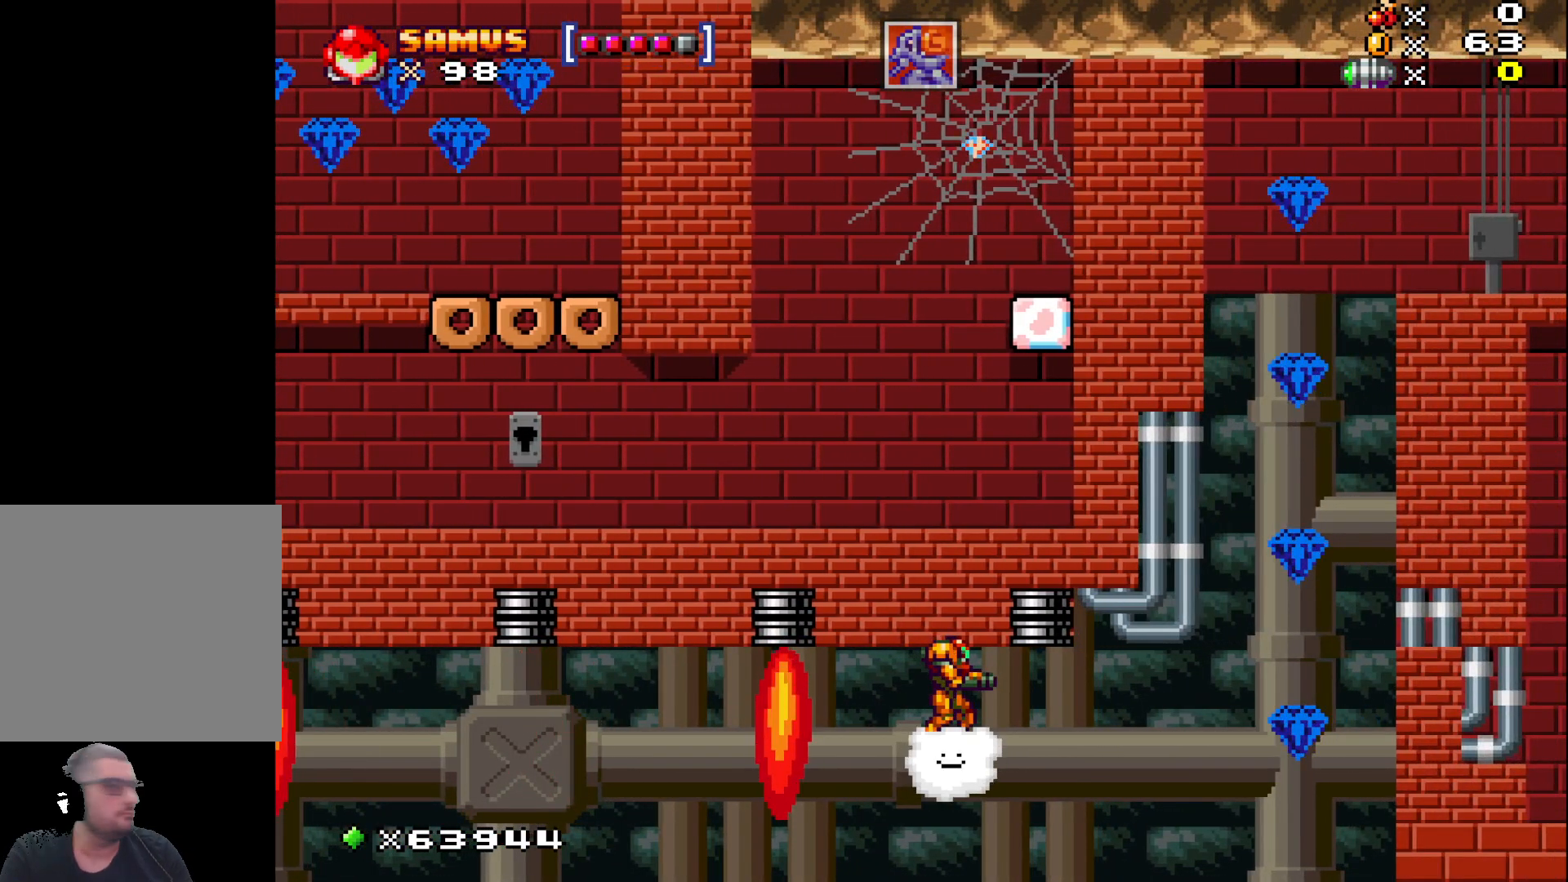
{"buttons": [], "left_stick": "center", "events": []}
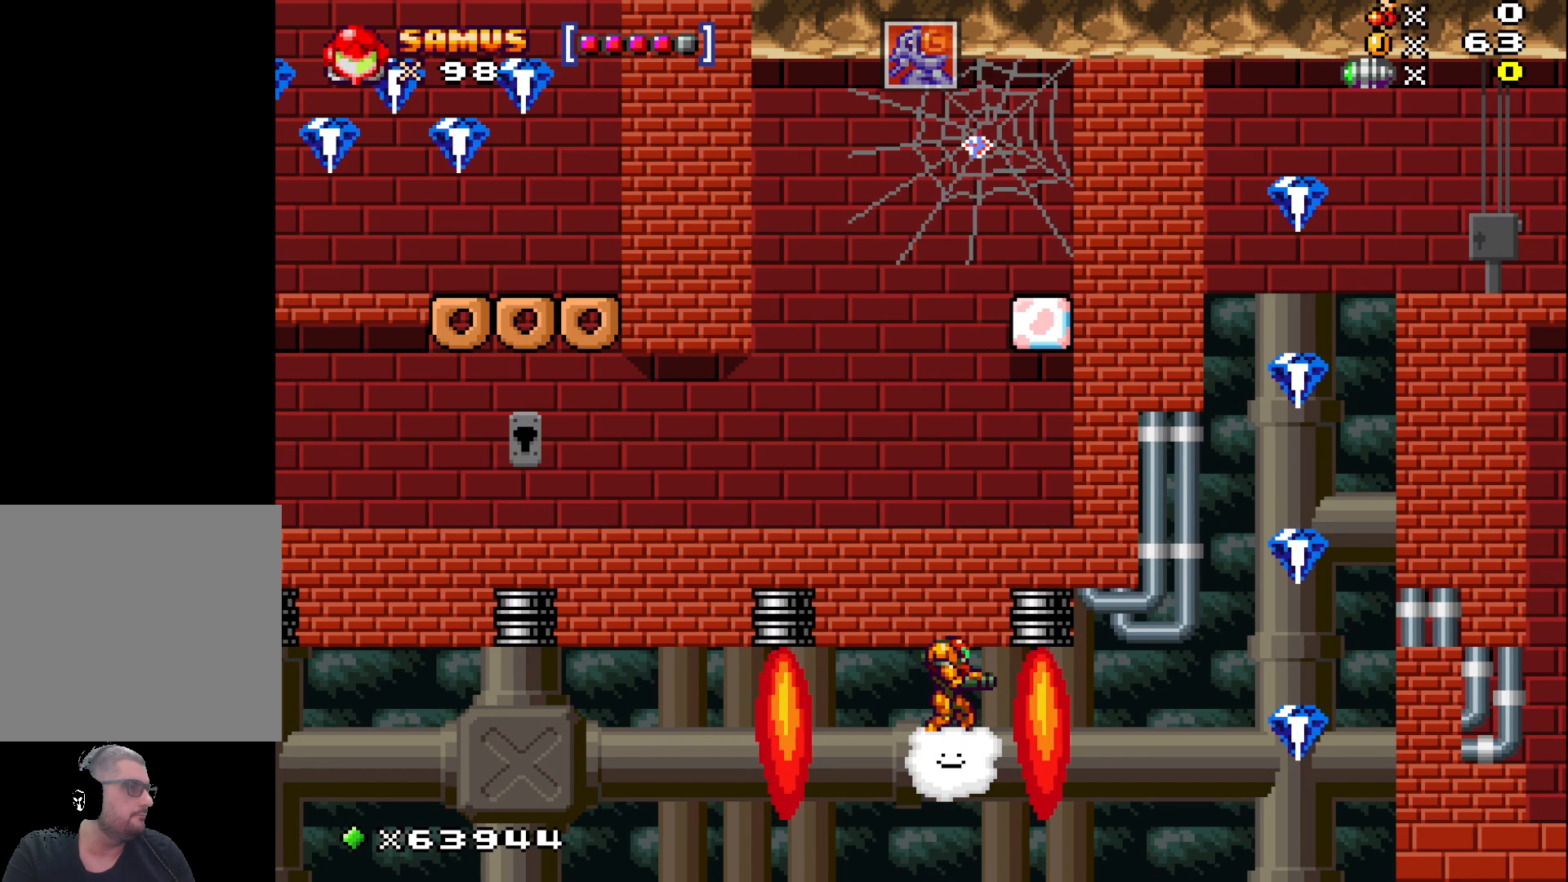
{"buttons": [], "left_stick": "center", "events": [[383, "left_stick", "down"], [500, "left_stick", "center"]]}
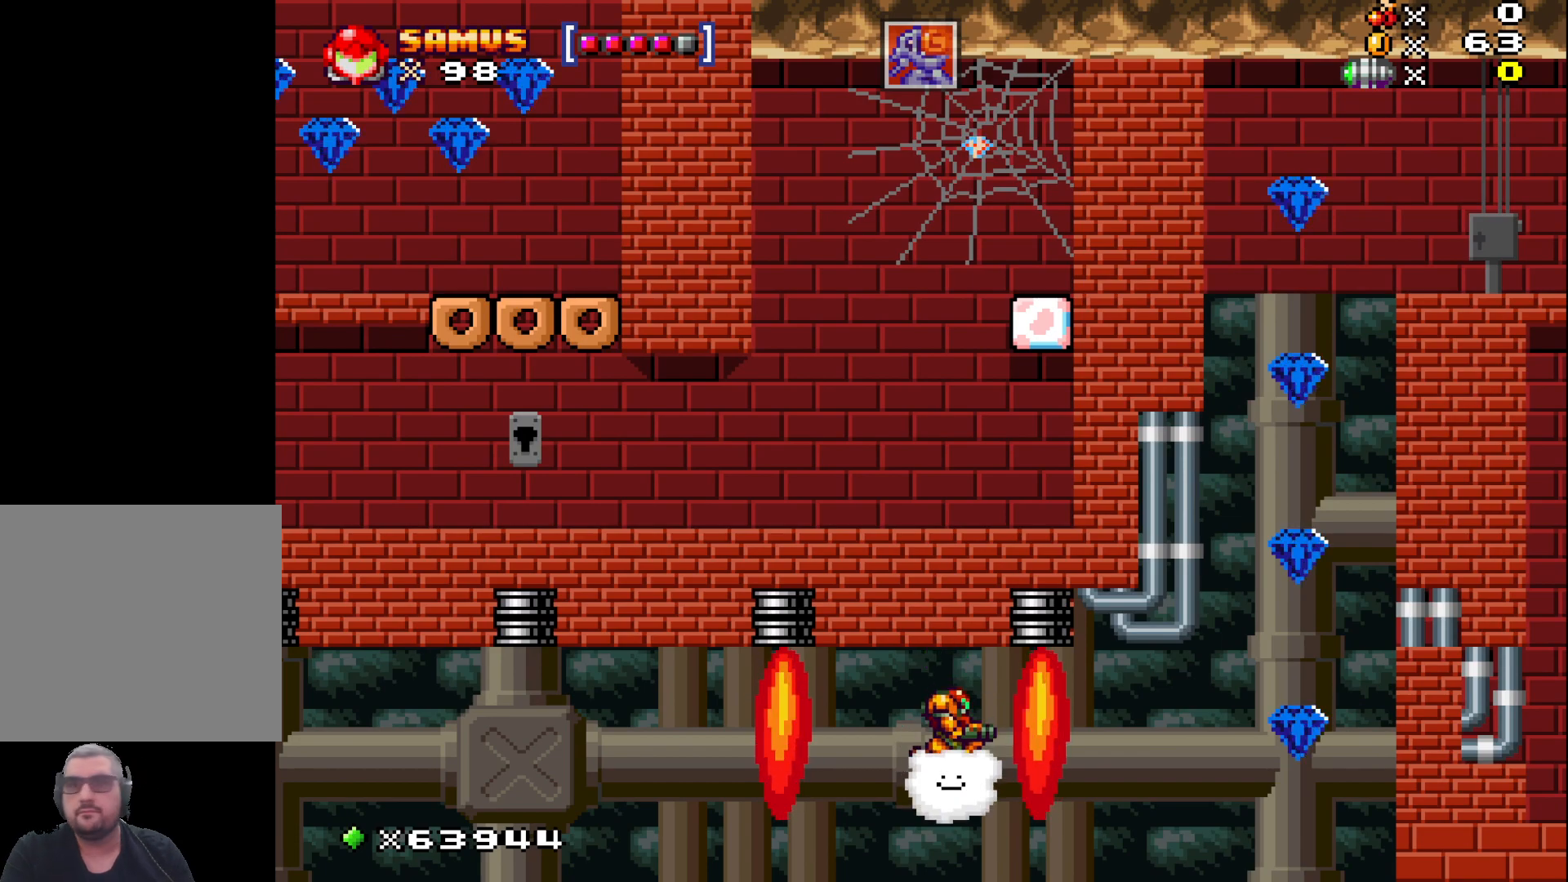
{"buttons": [], "left_stick": "center", "events": [[300, "left_stick", "up"], [400, "left_stick", "center"]]}
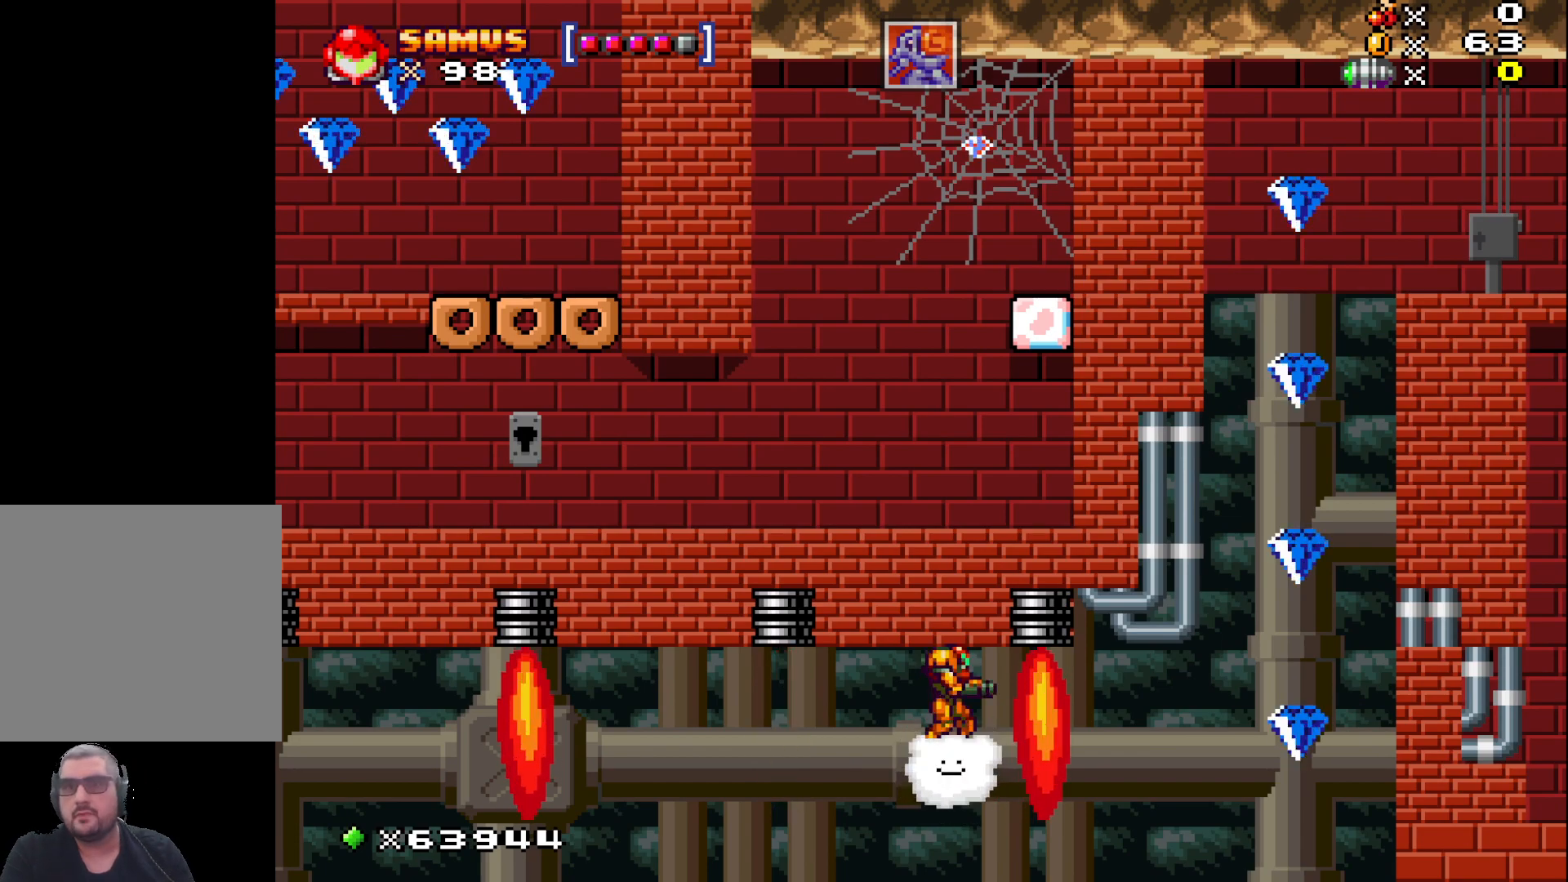
{"buttons": [], "left_stick": "right", "events": [[483, "left_stick", "right"]]}
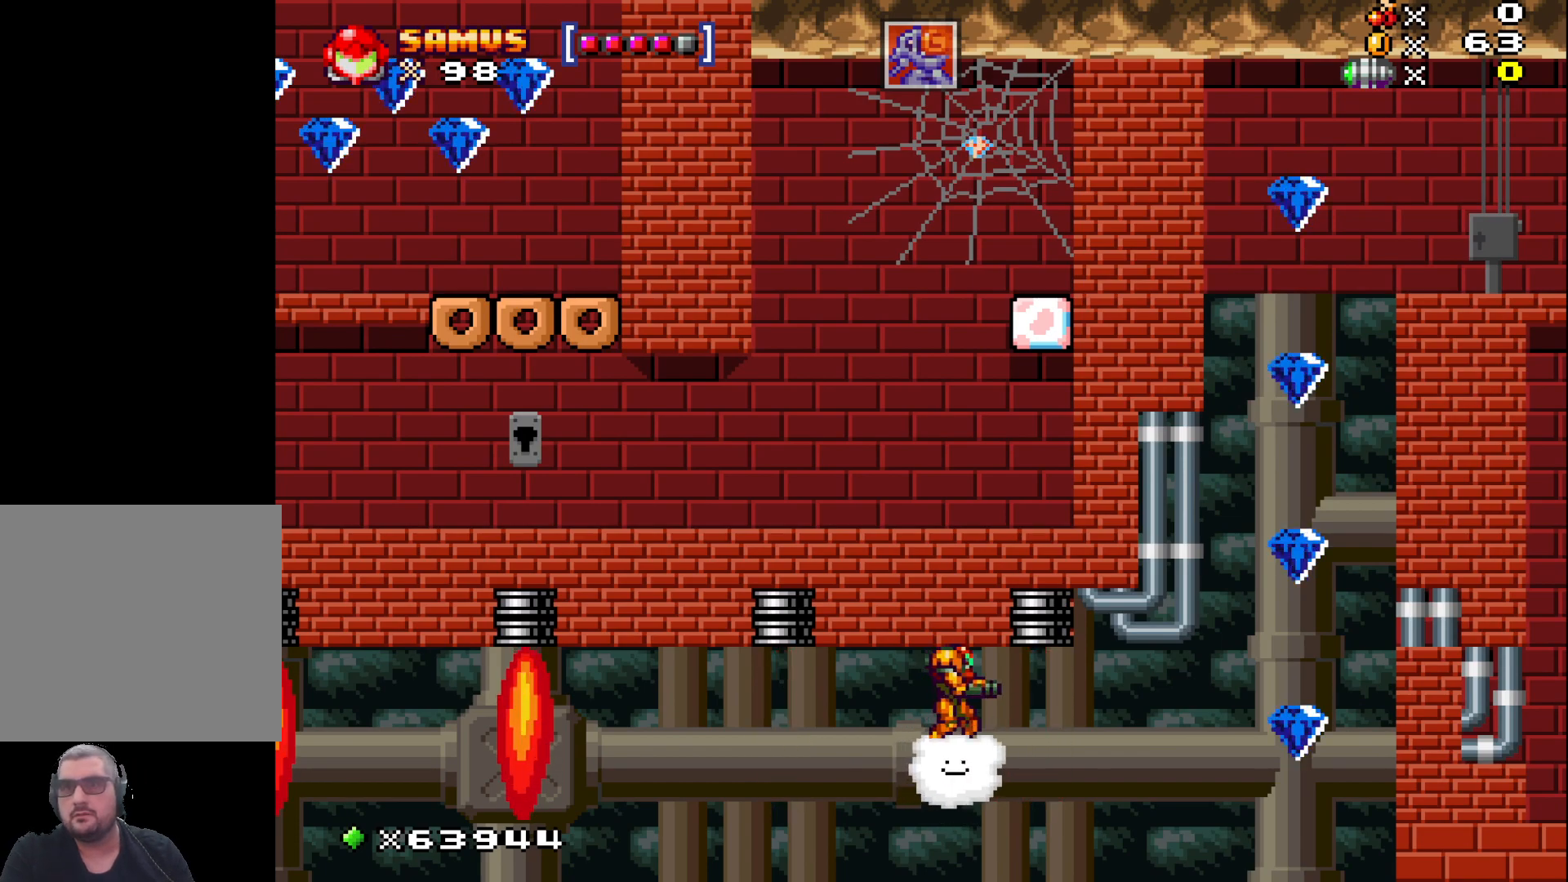
{"buttons": [], "left_stick": "right", "events": []}
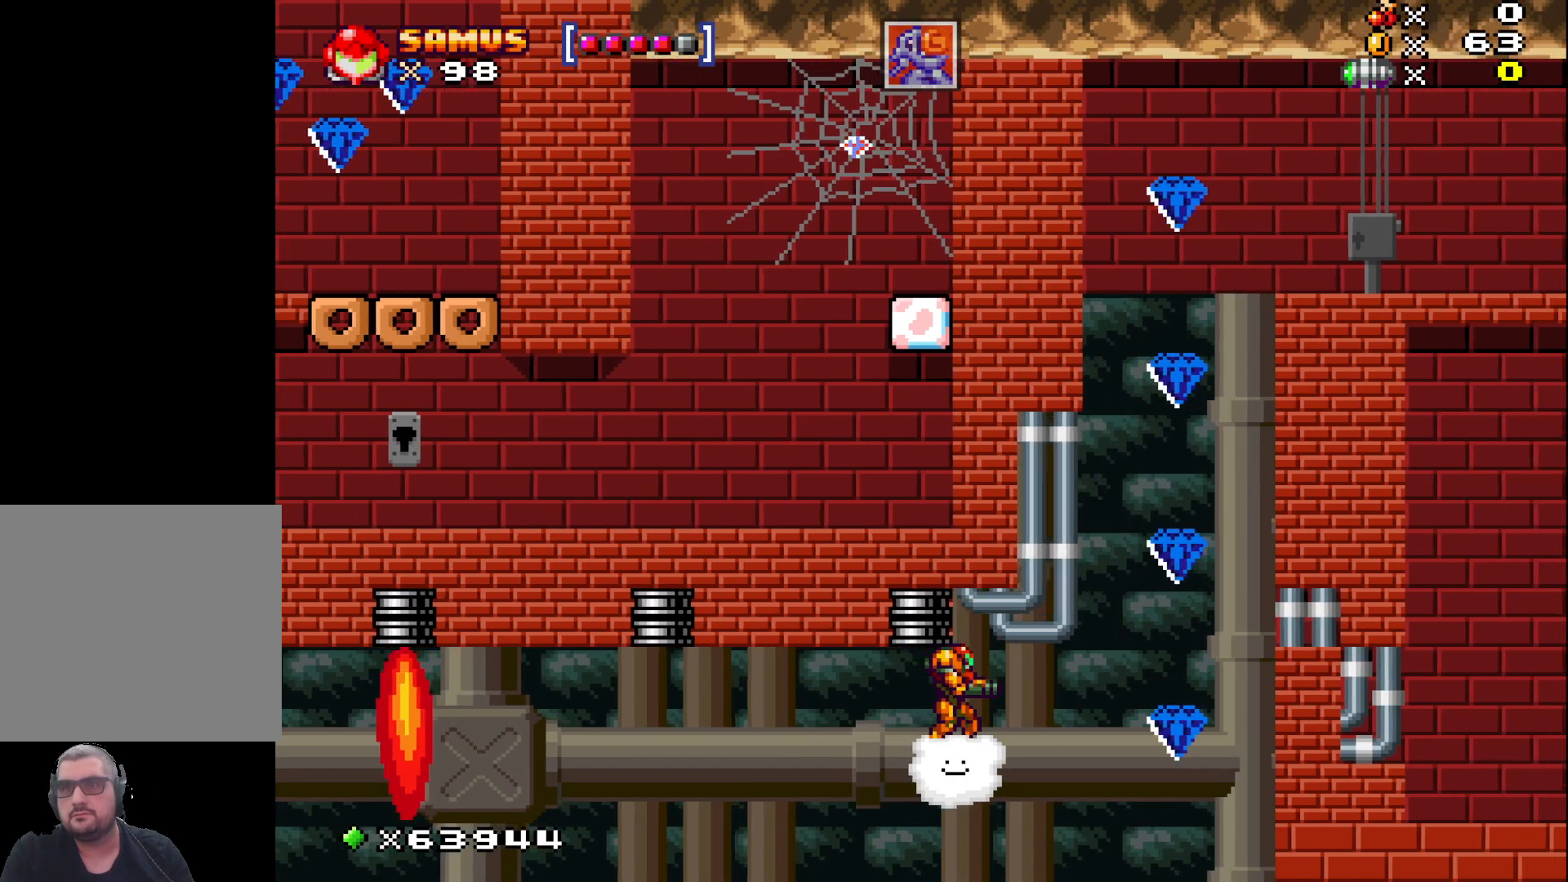
{"buttons": [], "left_stick": "down-right", "events": [[333, "left_stick", "down-right"]]}
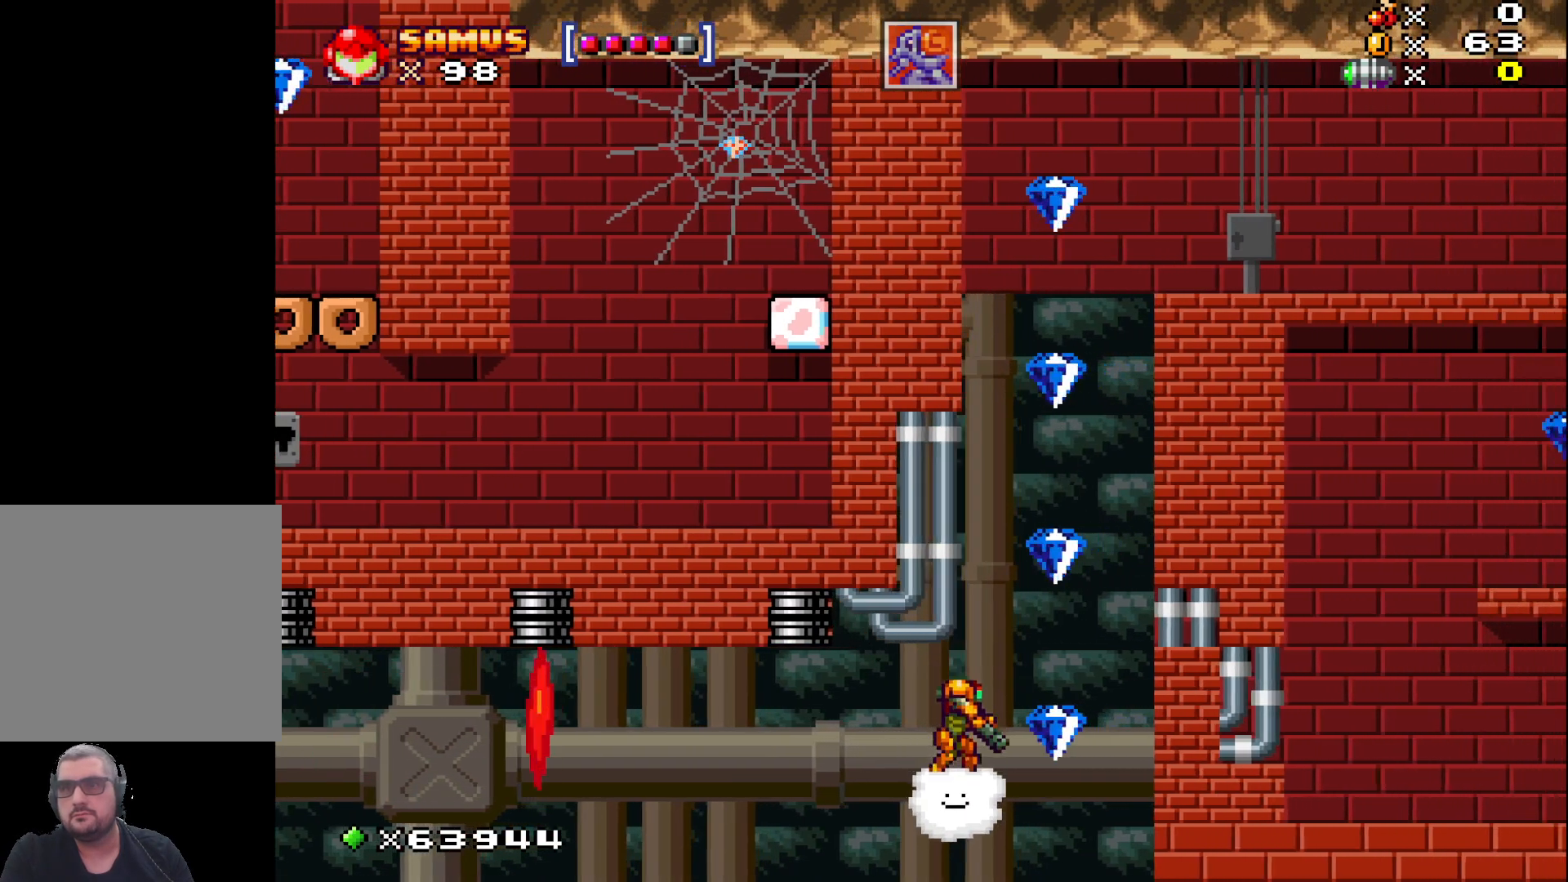
{"buttons": [], "left_stick": "up", "events": [[17, "left_stick", "right"], [267, "left_stick", "up-right"], [400, "left_stick", "up"]]}
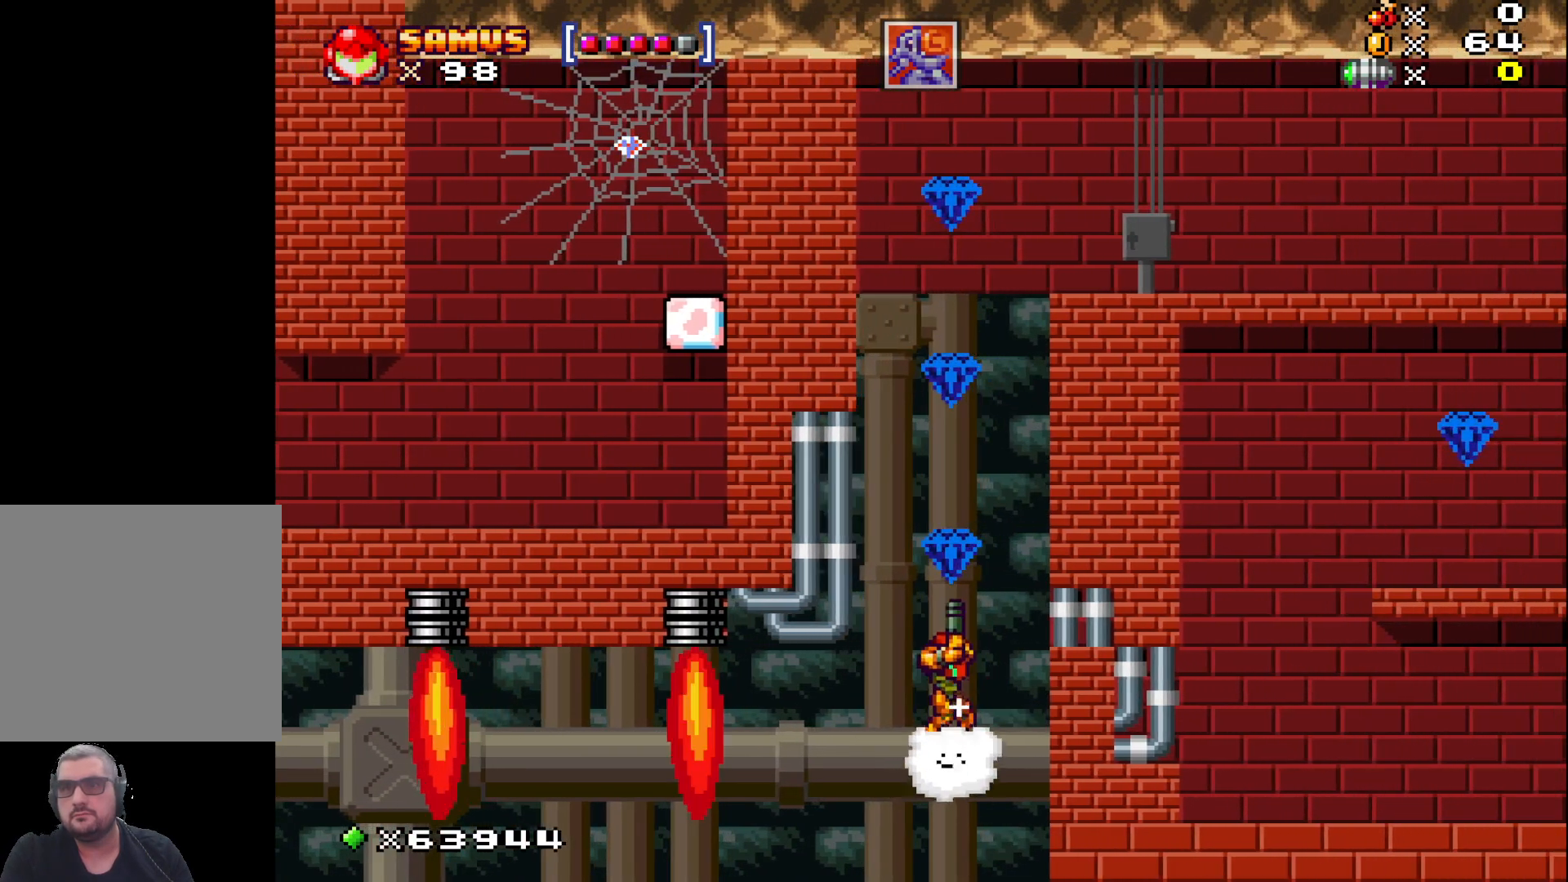
{"buttons": [], "left_stick": "up", "events": []}
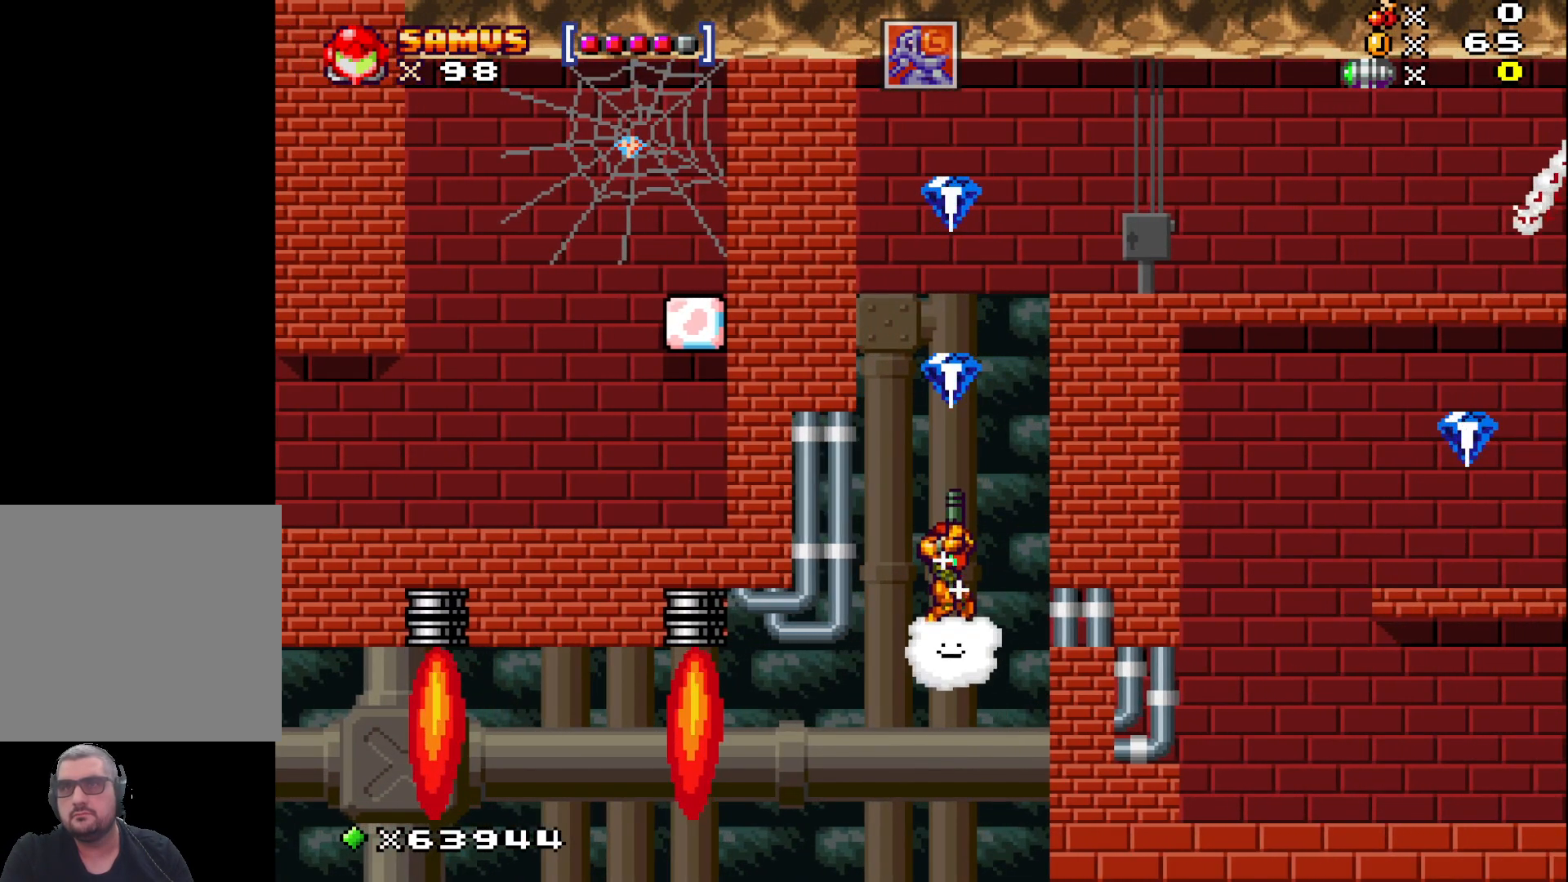
{"buttons": [], "left_stick": "up", "events": []}
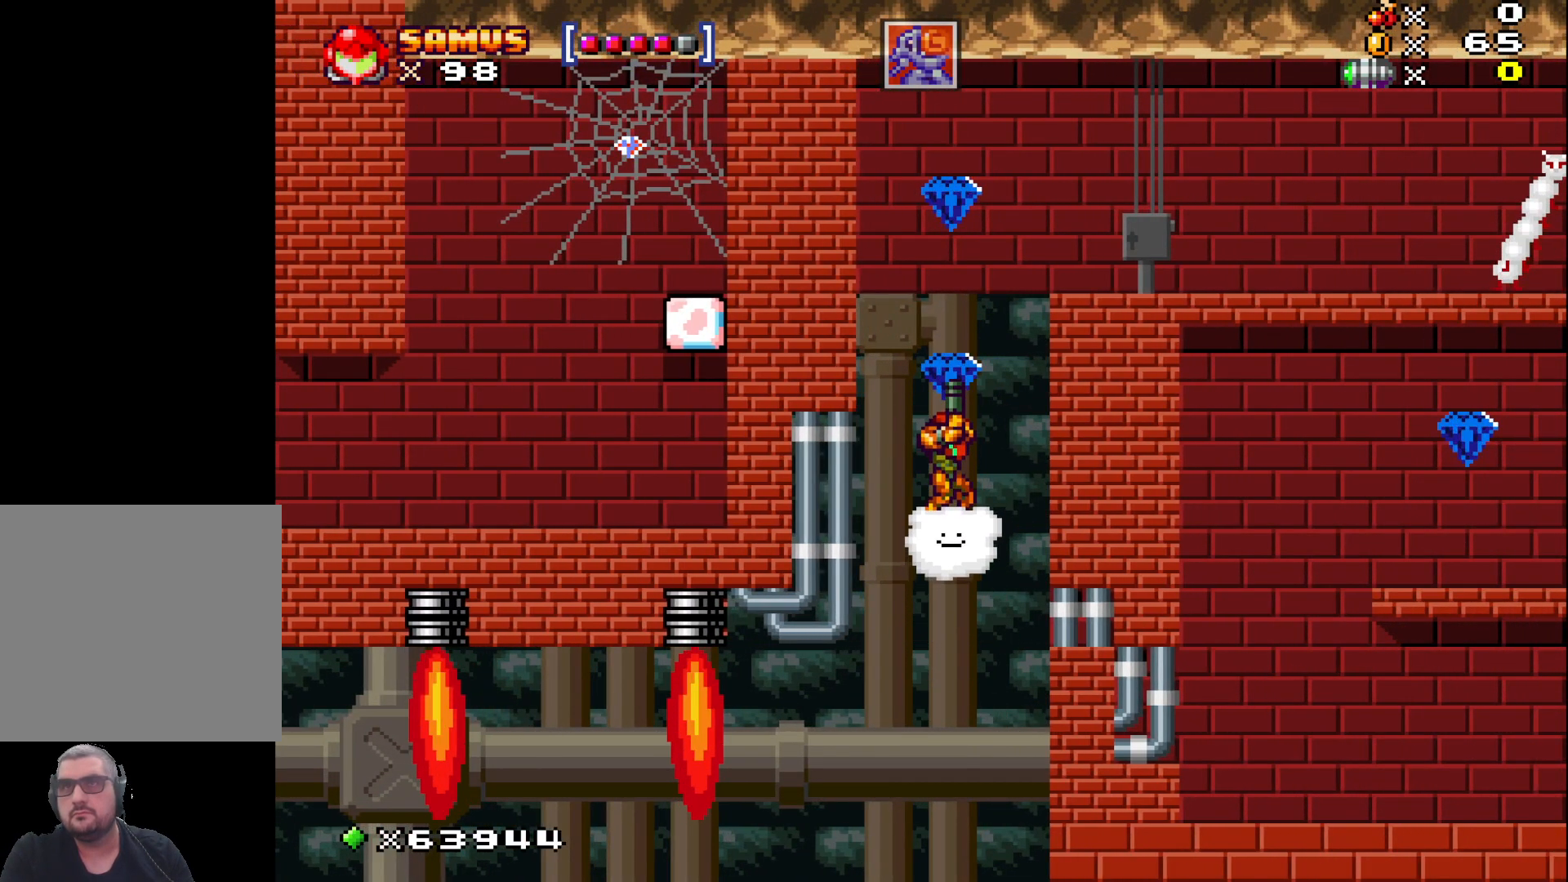
{"buttons": [], "left_stick": "up", "events": []}
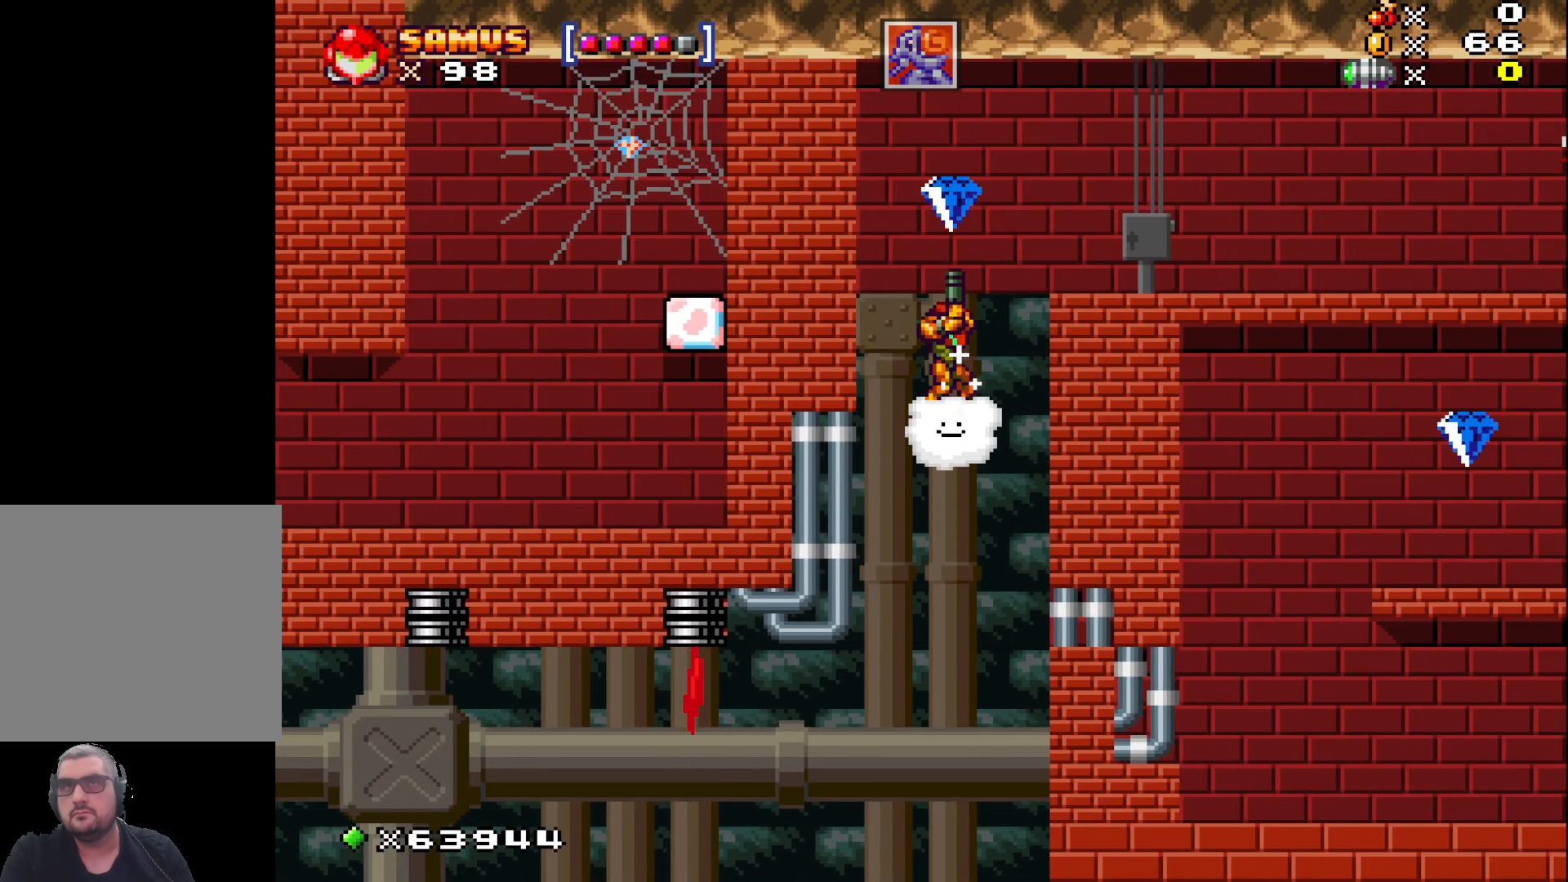
{"buttons": [], "left_stick": "up", "events": []}
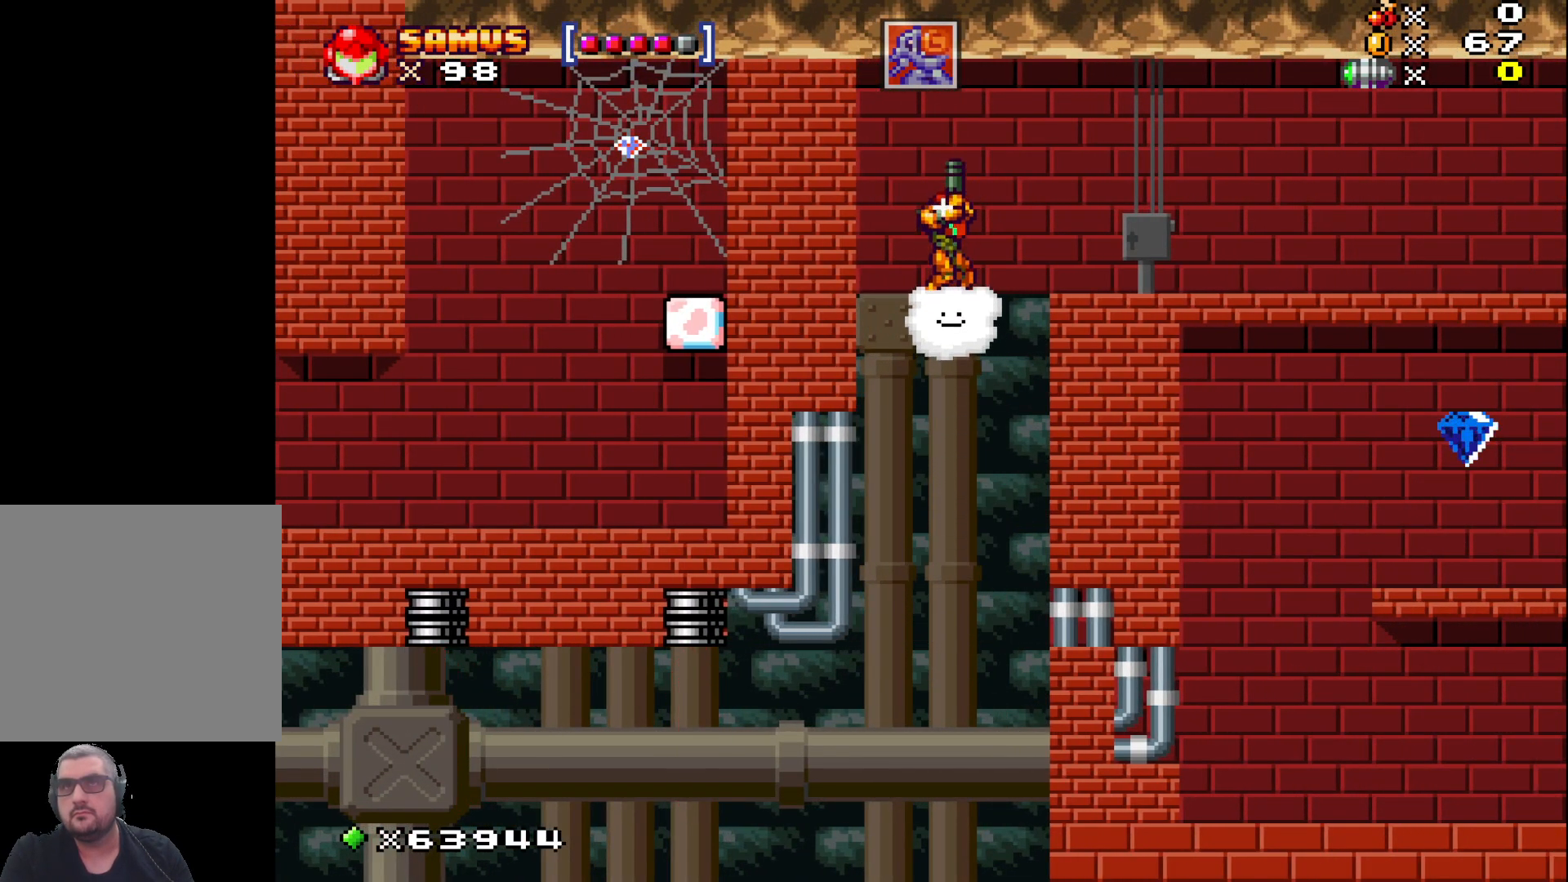
{"buttons": [], "left_stick": "right", "events": [[117, "left_stick", "right"], [217, "A", "down"], [383, "A", "up"]]}
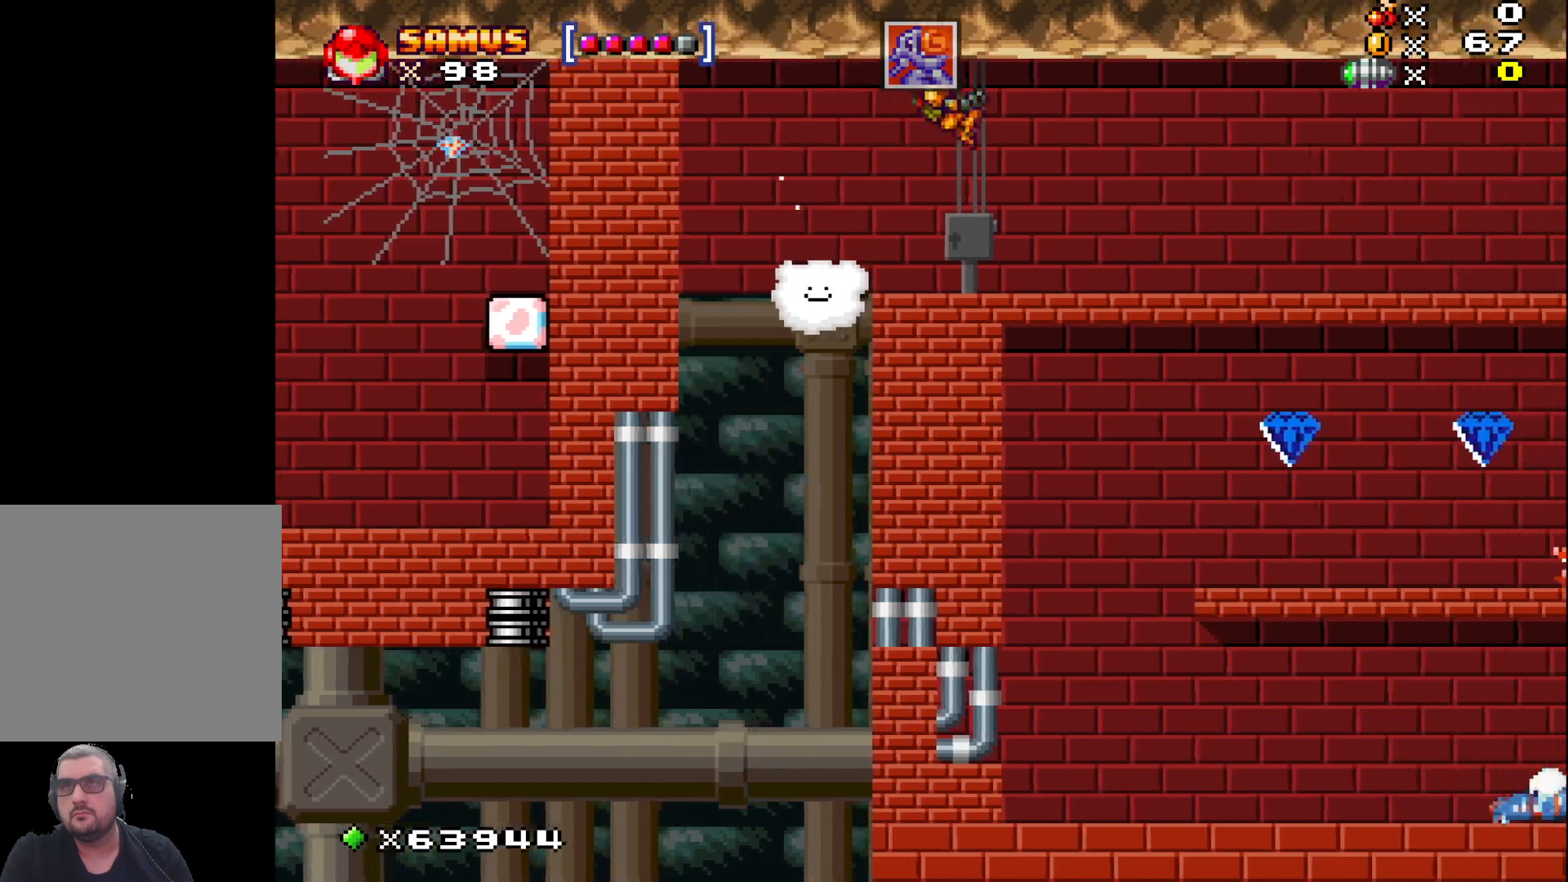
{"buttons": [], "left_stick": "center", "events": [[300, "X", "down"], [383, "X", "up"], [500, "left_stick", "center"]]}
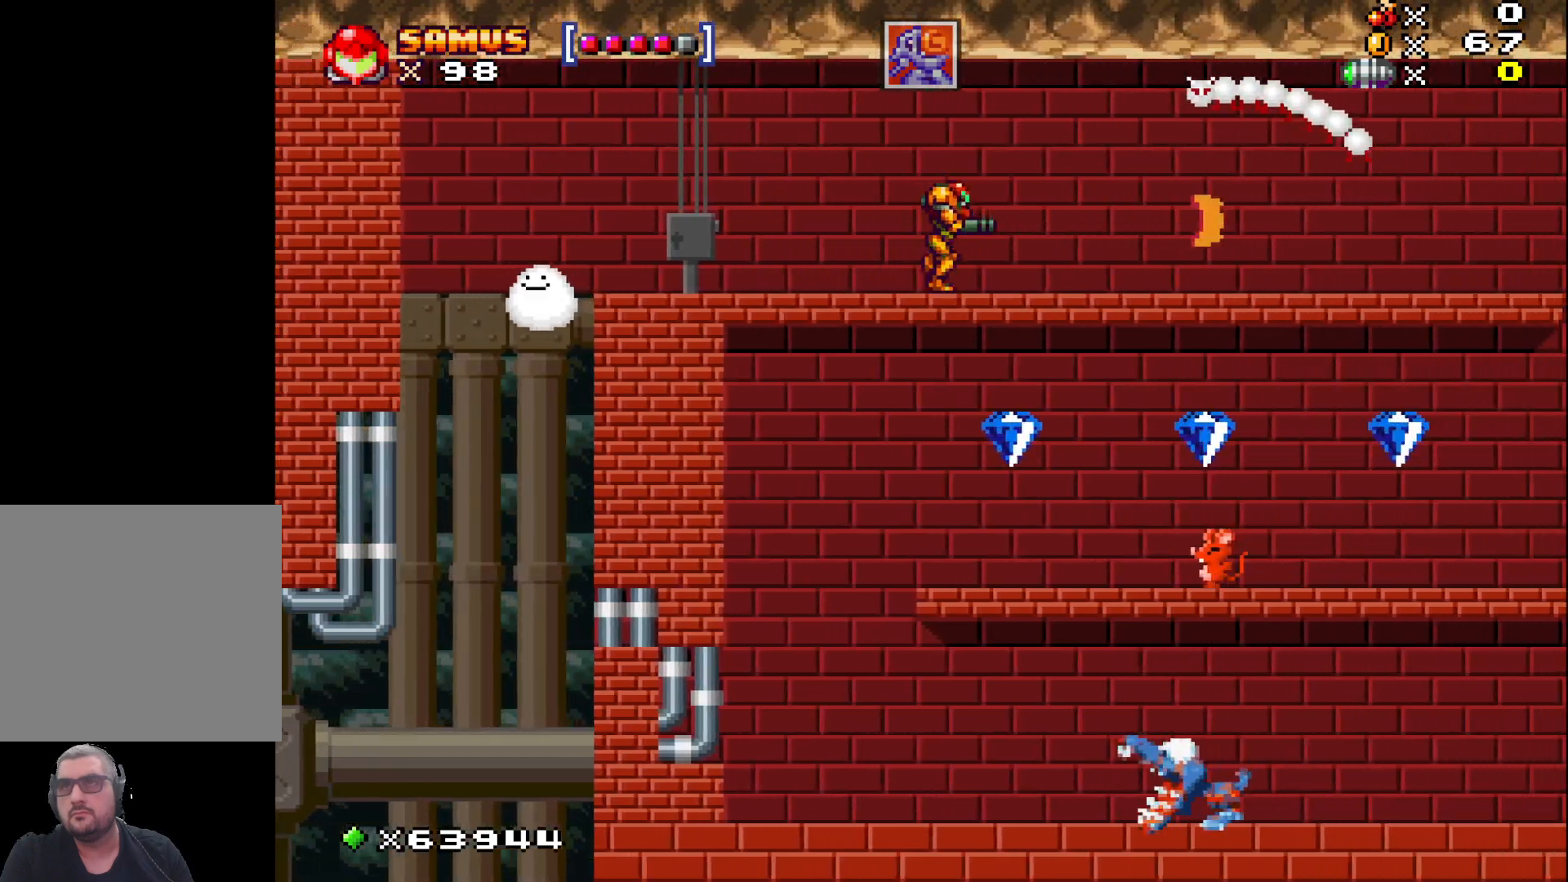
{"buttons": ["X"], "left_stick": "left", "events": [[400, "X", "down"], [483, "left_stick", "left"]]}
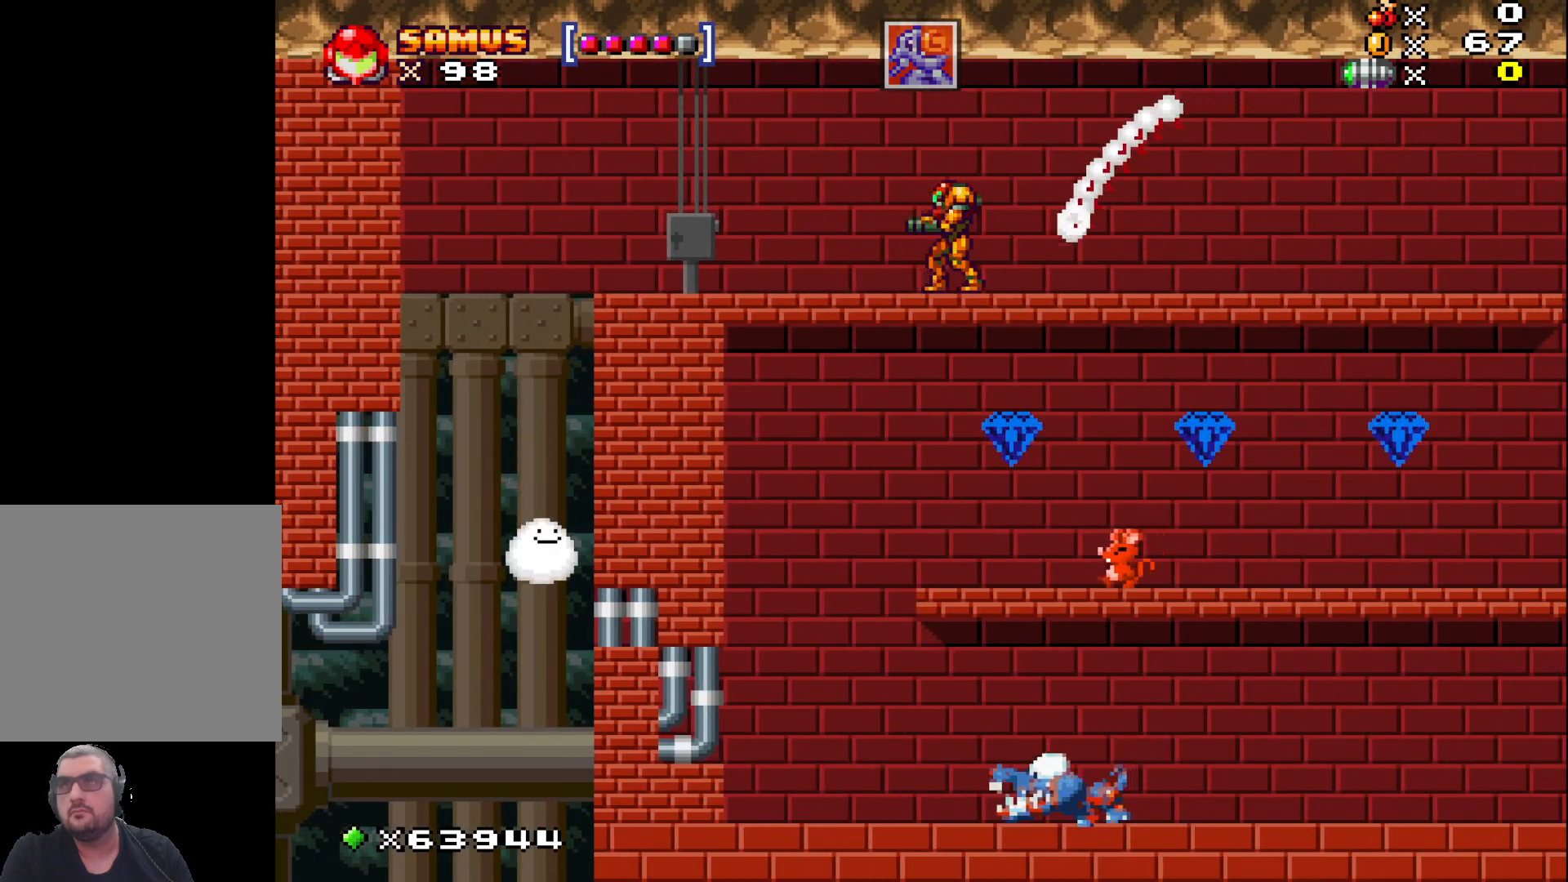
{"buttons": [], "left_stick": "right", "events": [[33, "X", "up"], [283, "left_stick", "center"], [383, "left_stick", "right"]]}
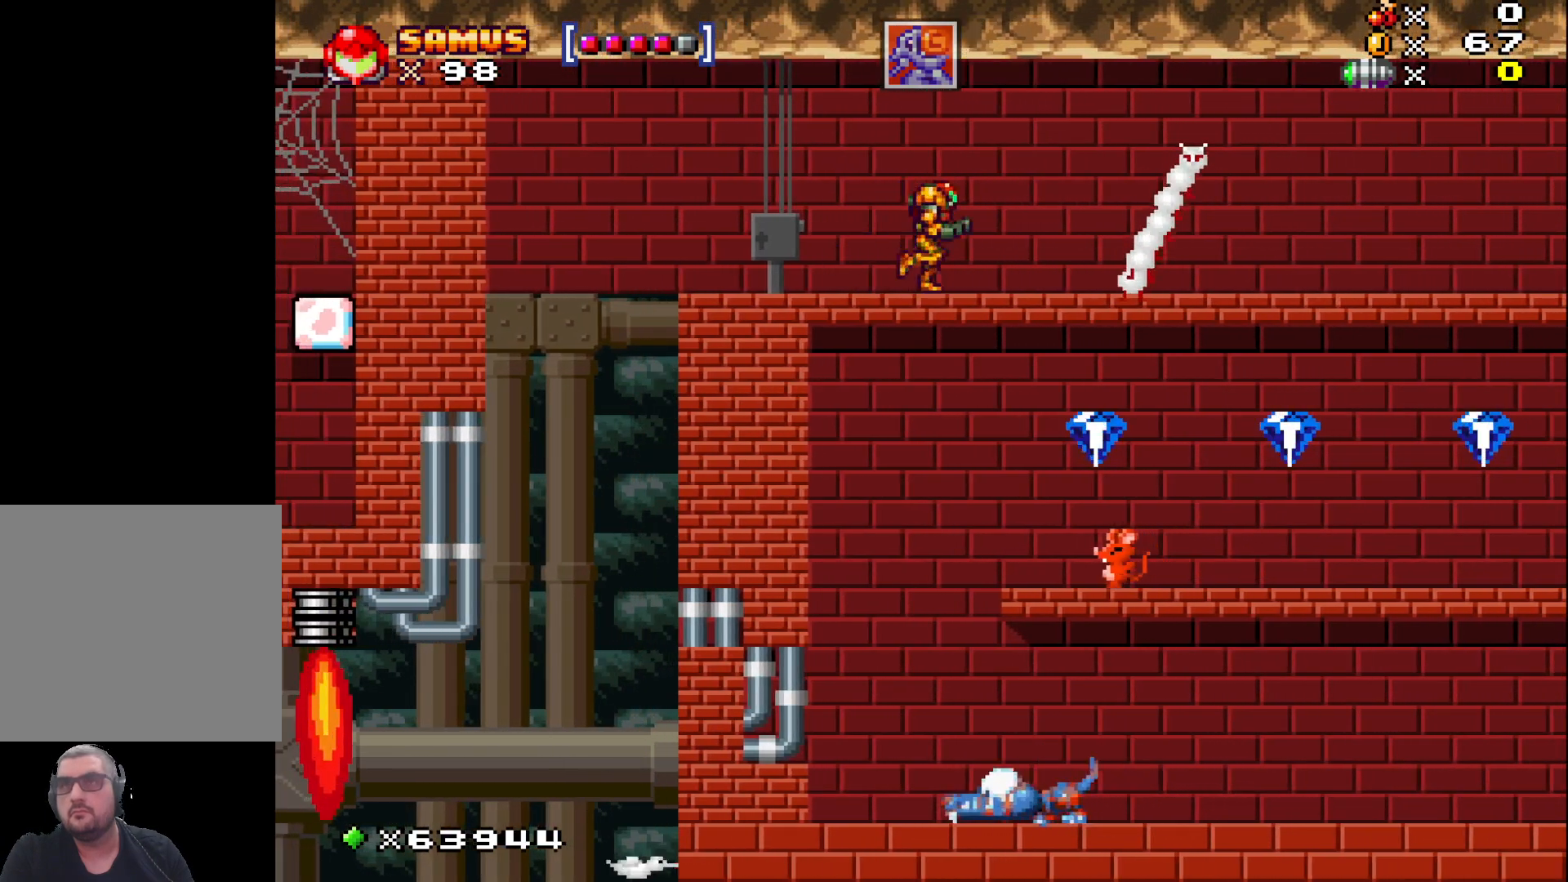
{"buttons": [], "left_stick": "right", "events": [[150, "left_stick", "center"], [433, "left_stick", "right"]]}
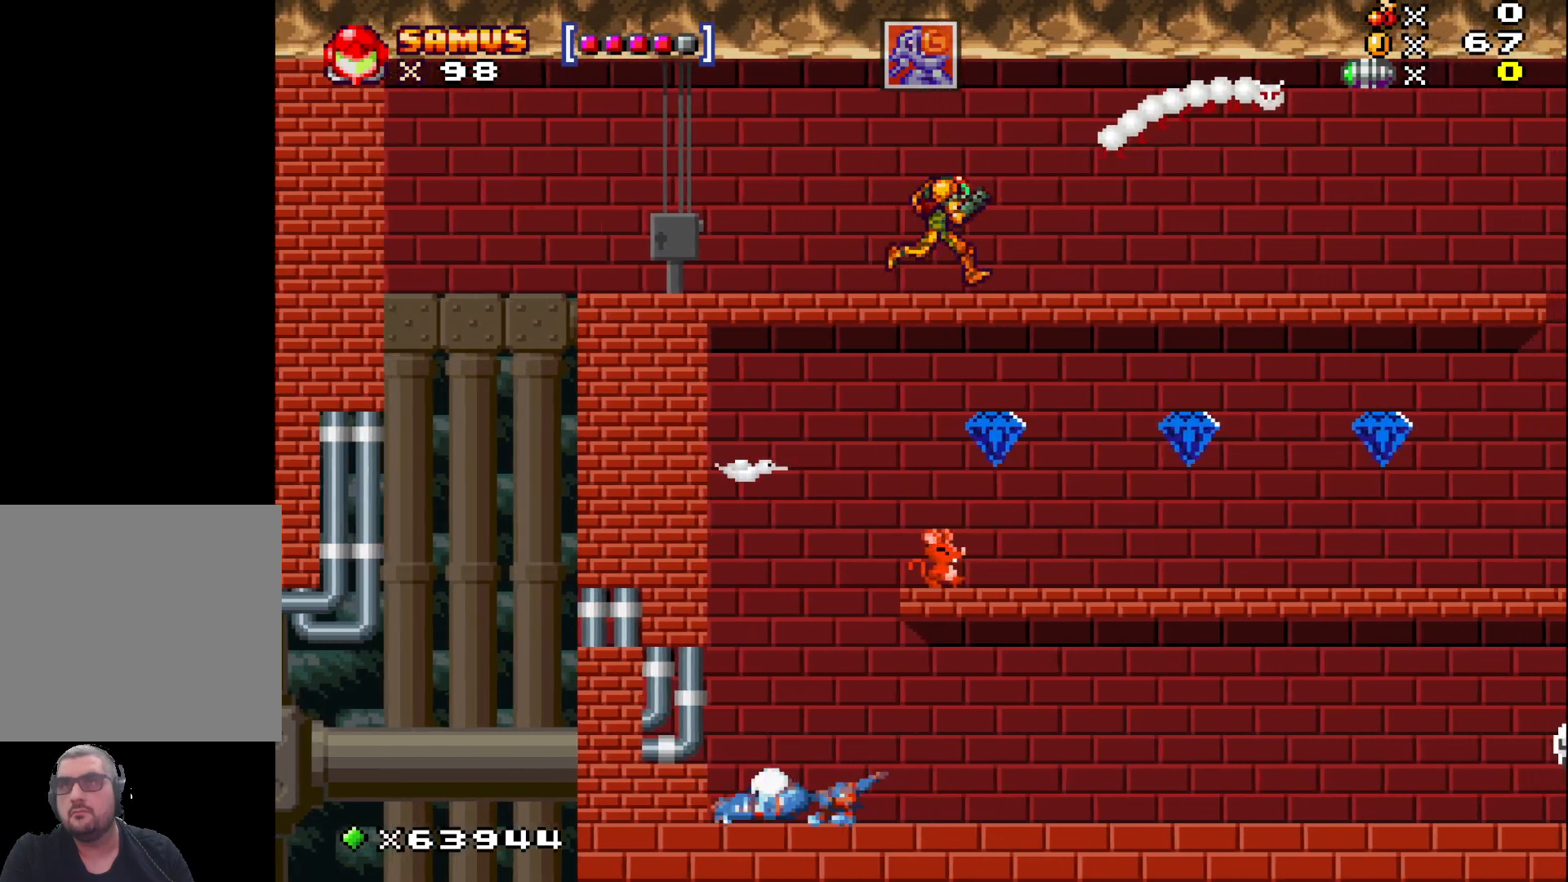
{"buttons": [], "left_stick": "center", "events": [[417, "left_stick", "center"]]}
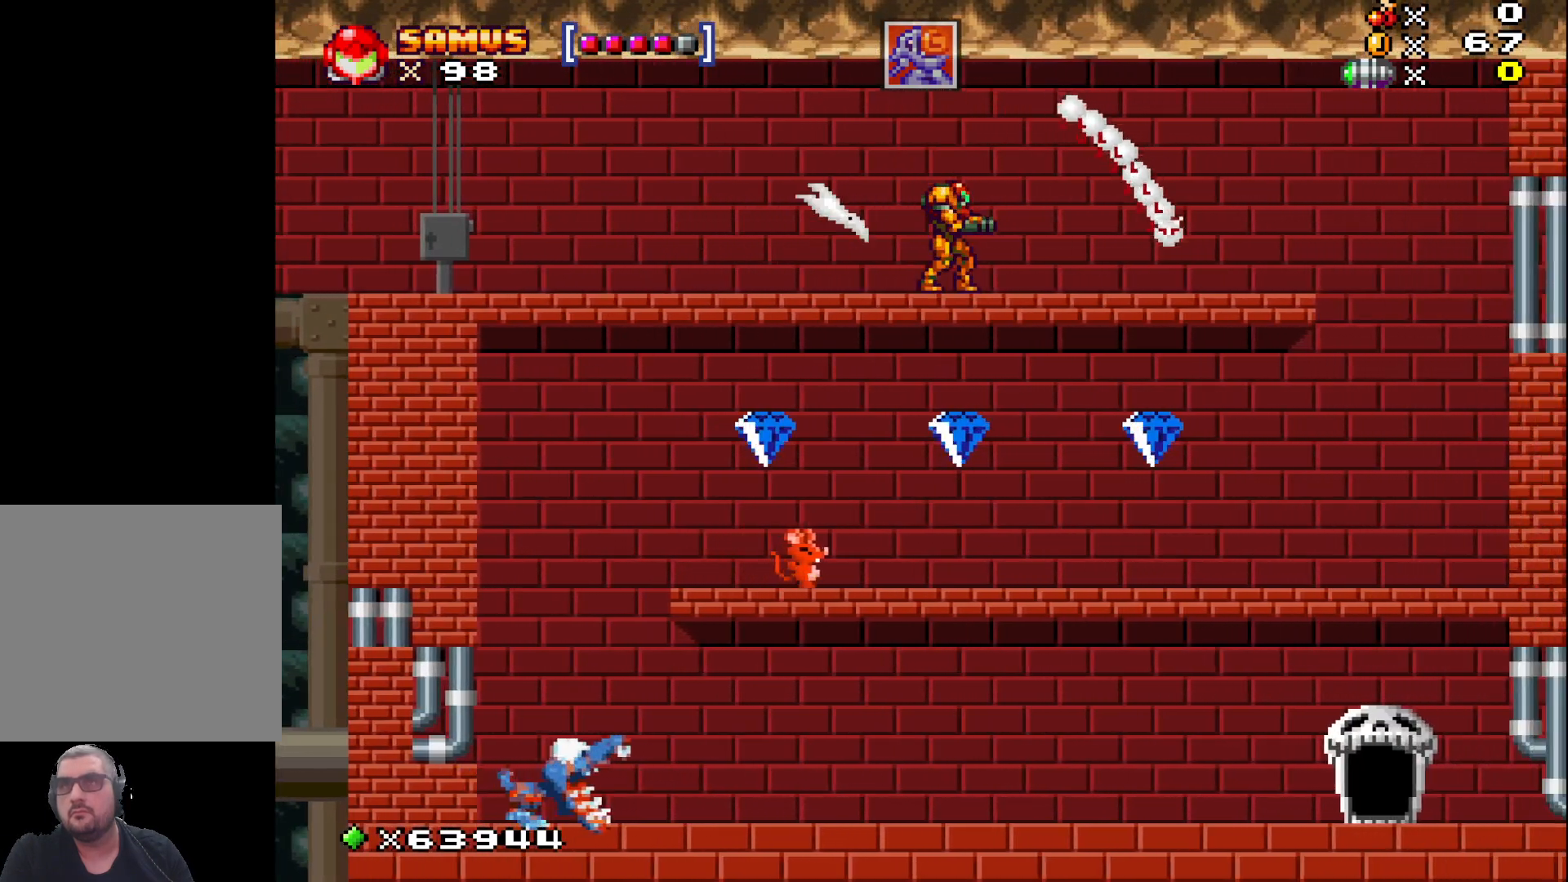
{"buttons": [], "left_stick": "right", "events": [[483, "left_stick", "right"]]}
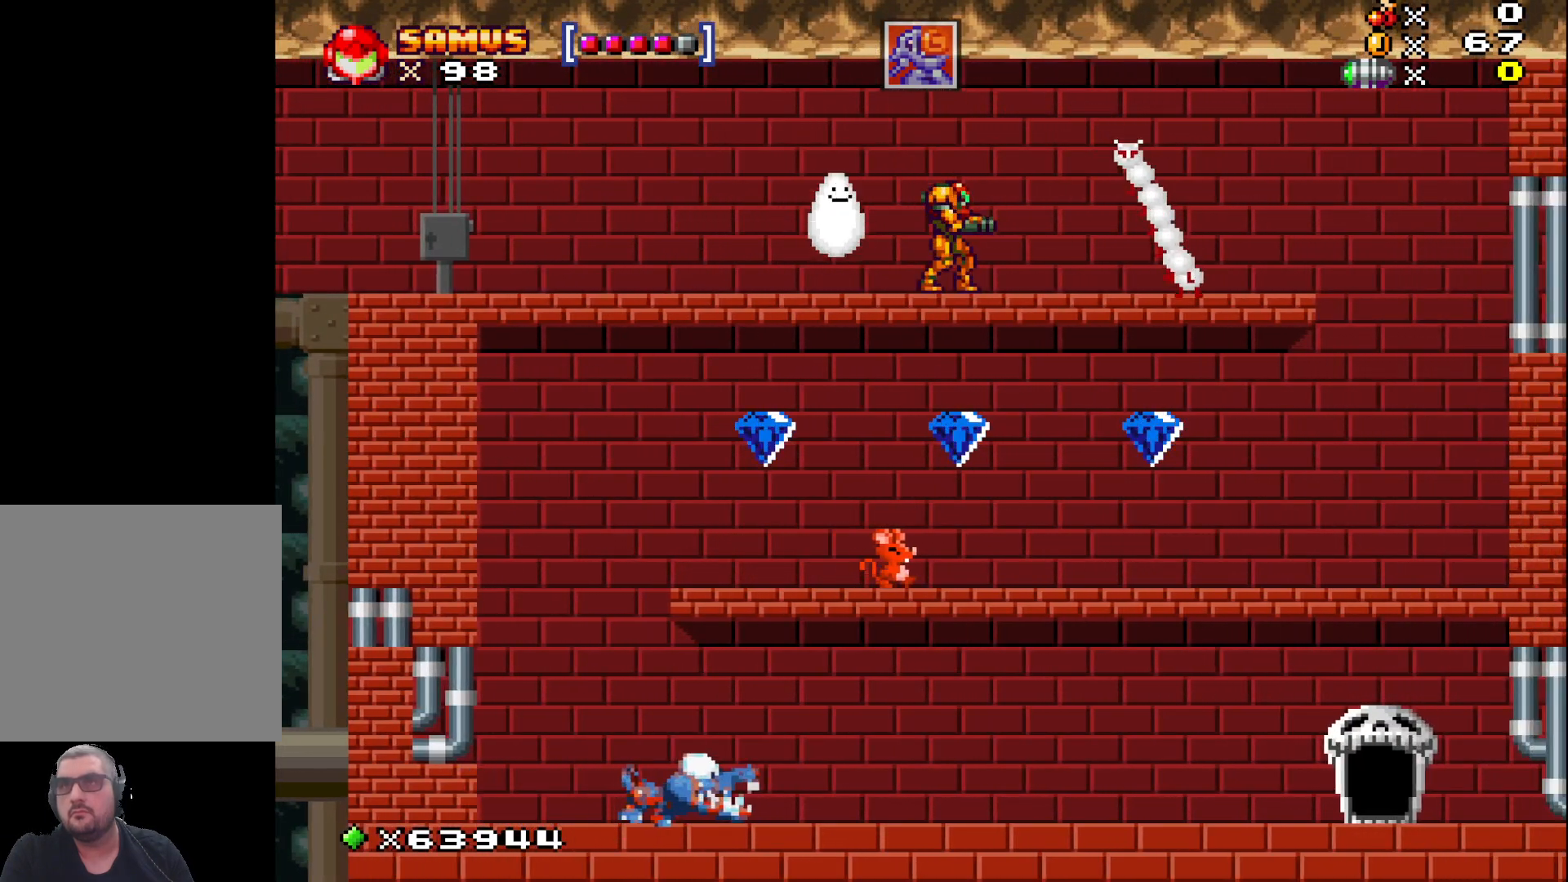
{"buttons": [], "left_stick": "right", "events": [[117, "left_stick", "center"], [417, "left_stick", "right"]]}
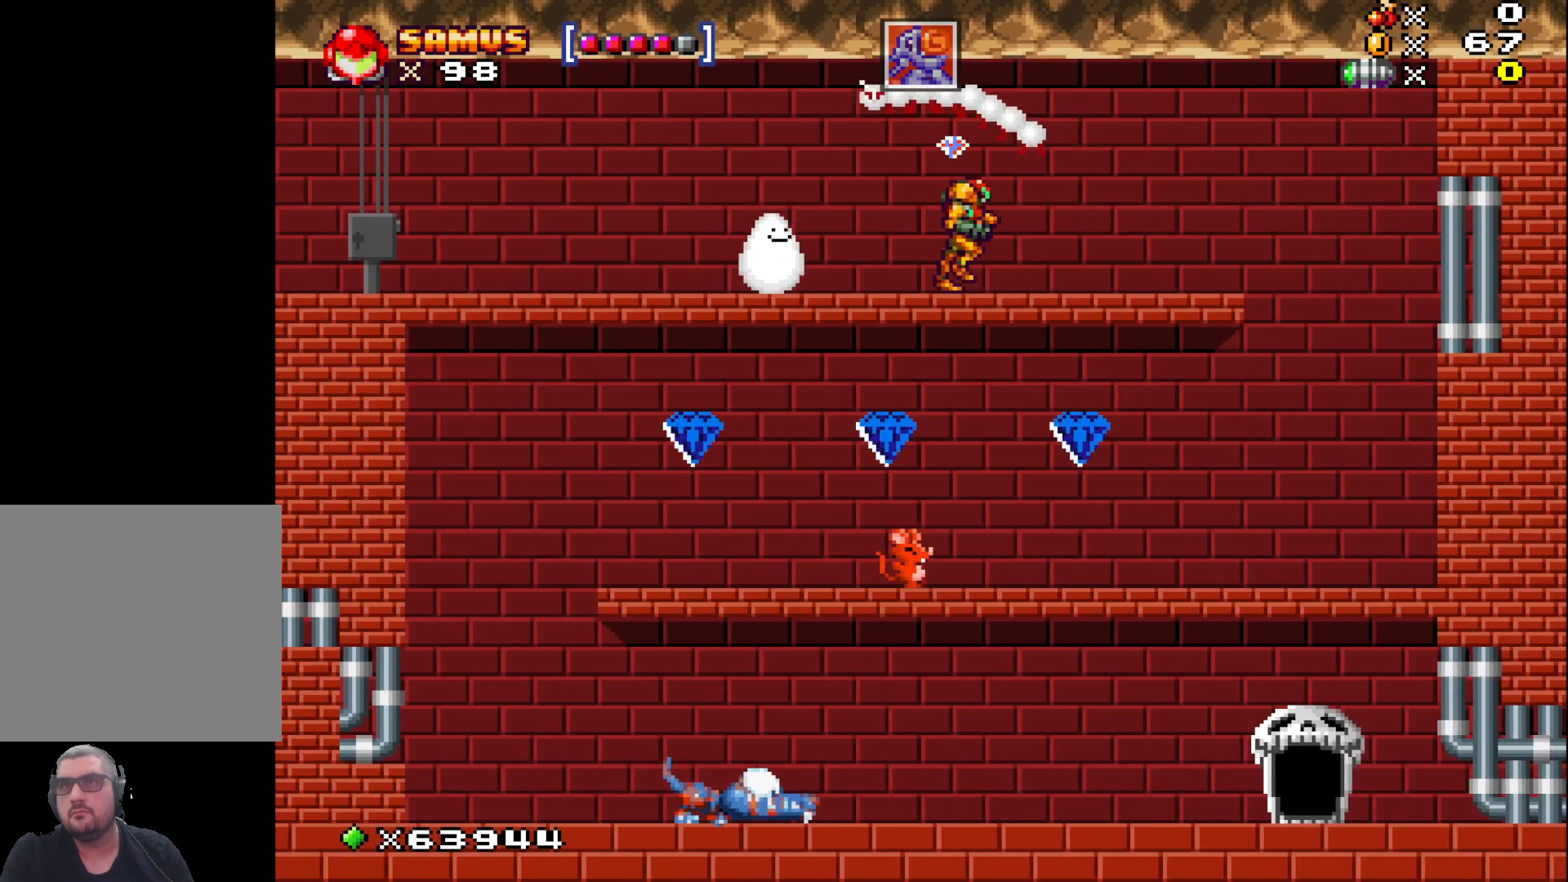
{"buttons": [], "left_stick": "right", "events": []}
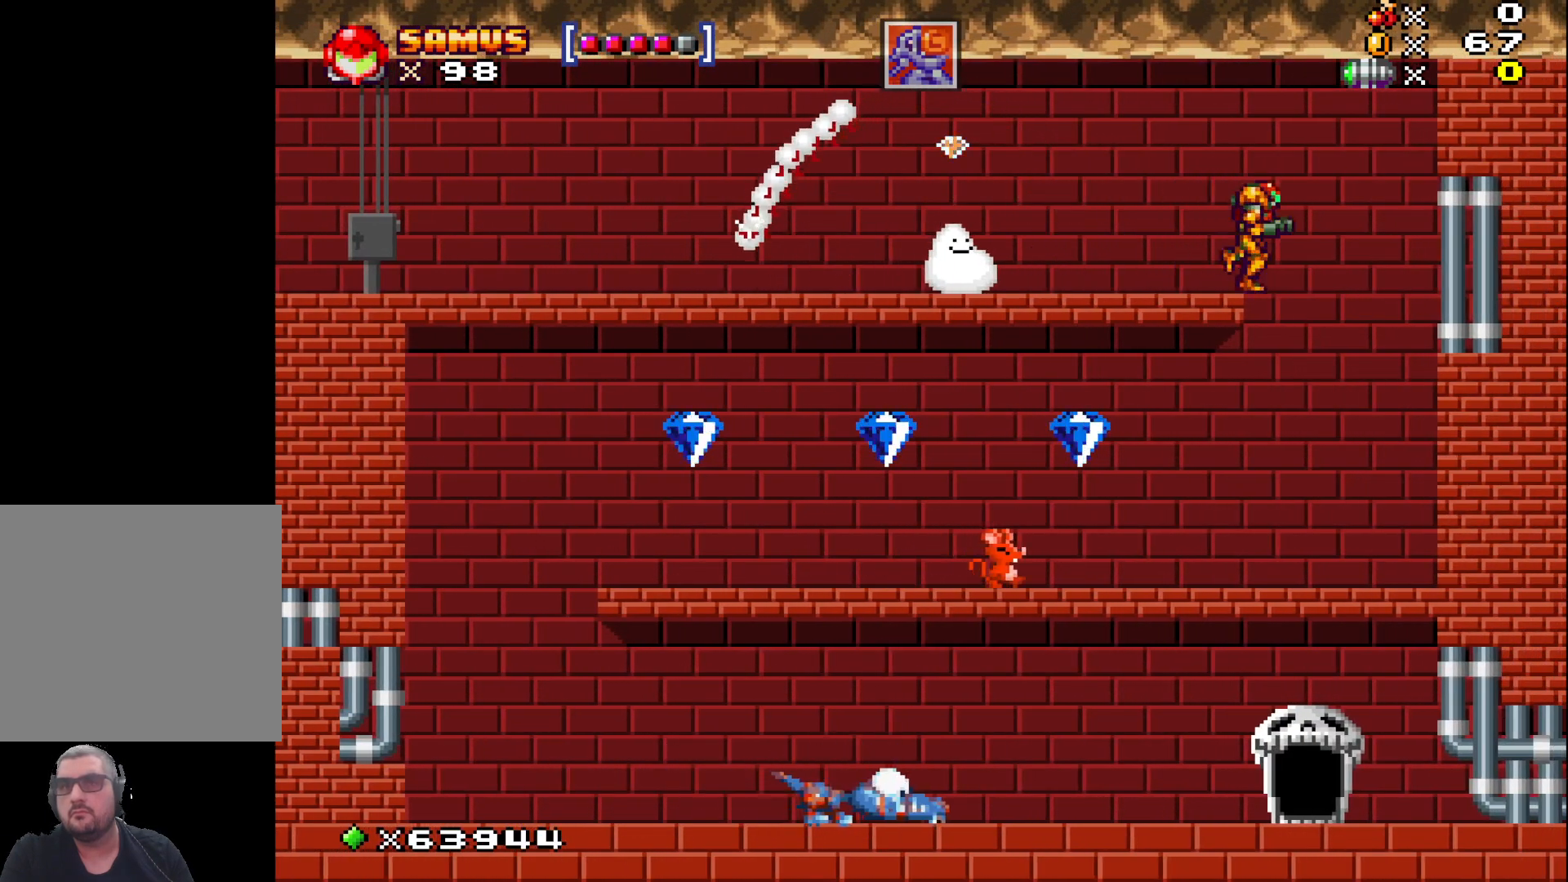
{"buttons": [], "left_stick": "center", "events": [[300, "left_stick", "left"], [433, "X", "down"], [467, "left_stick", "center"], [500, "X", "up"]]}
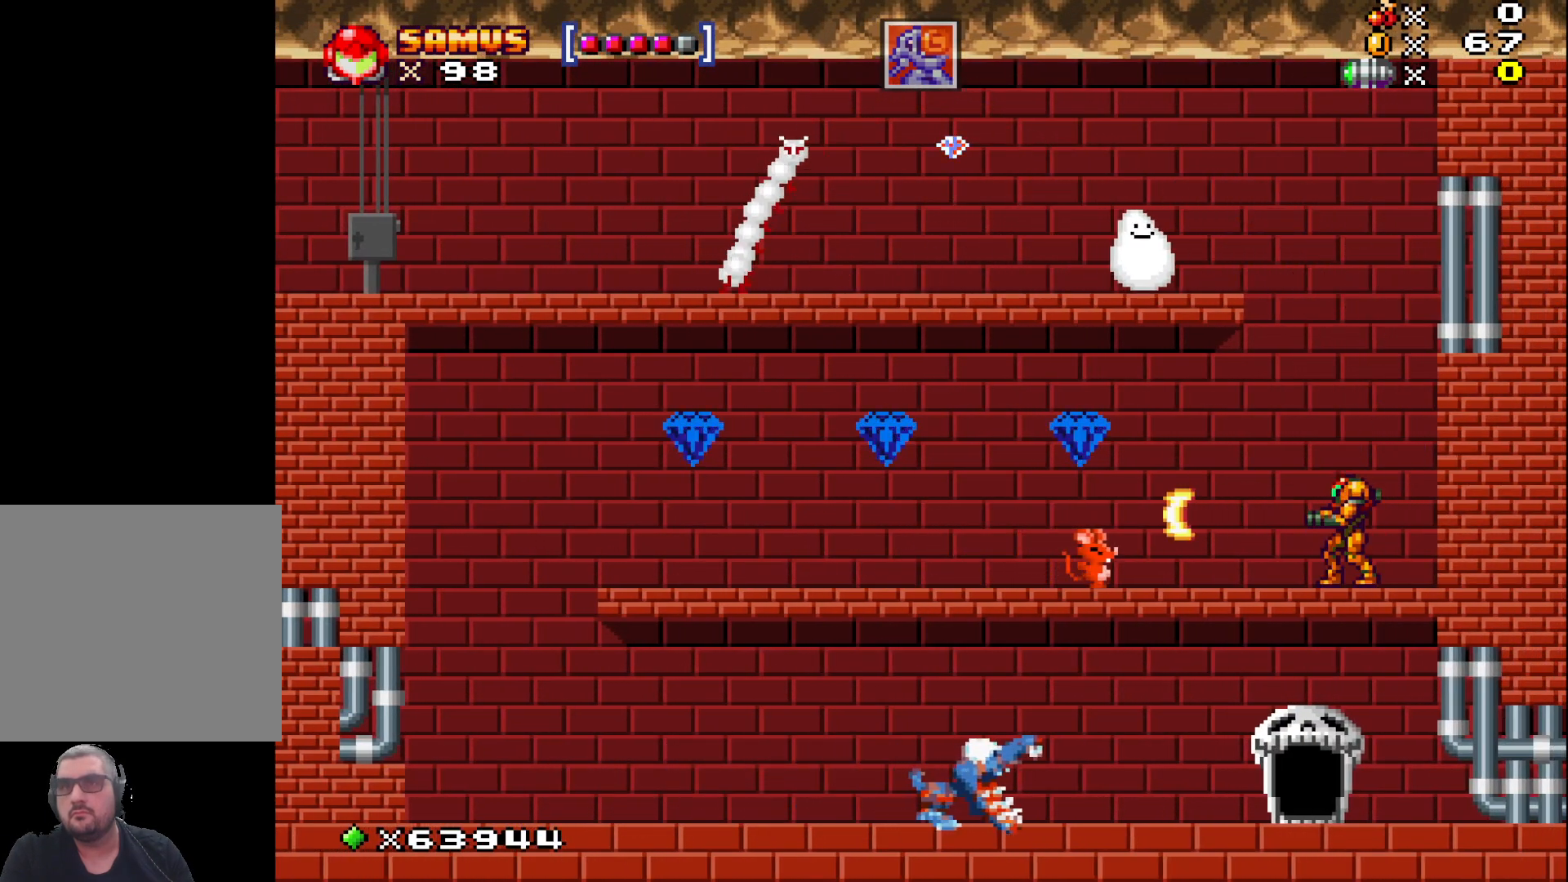
{"buttons": [], "left_stick": "up-left", "events": [[100, "X", "down"], [100, "left_stick", "left"], [150, "left_stick", "up-left"], [200, "X", "up"]]}
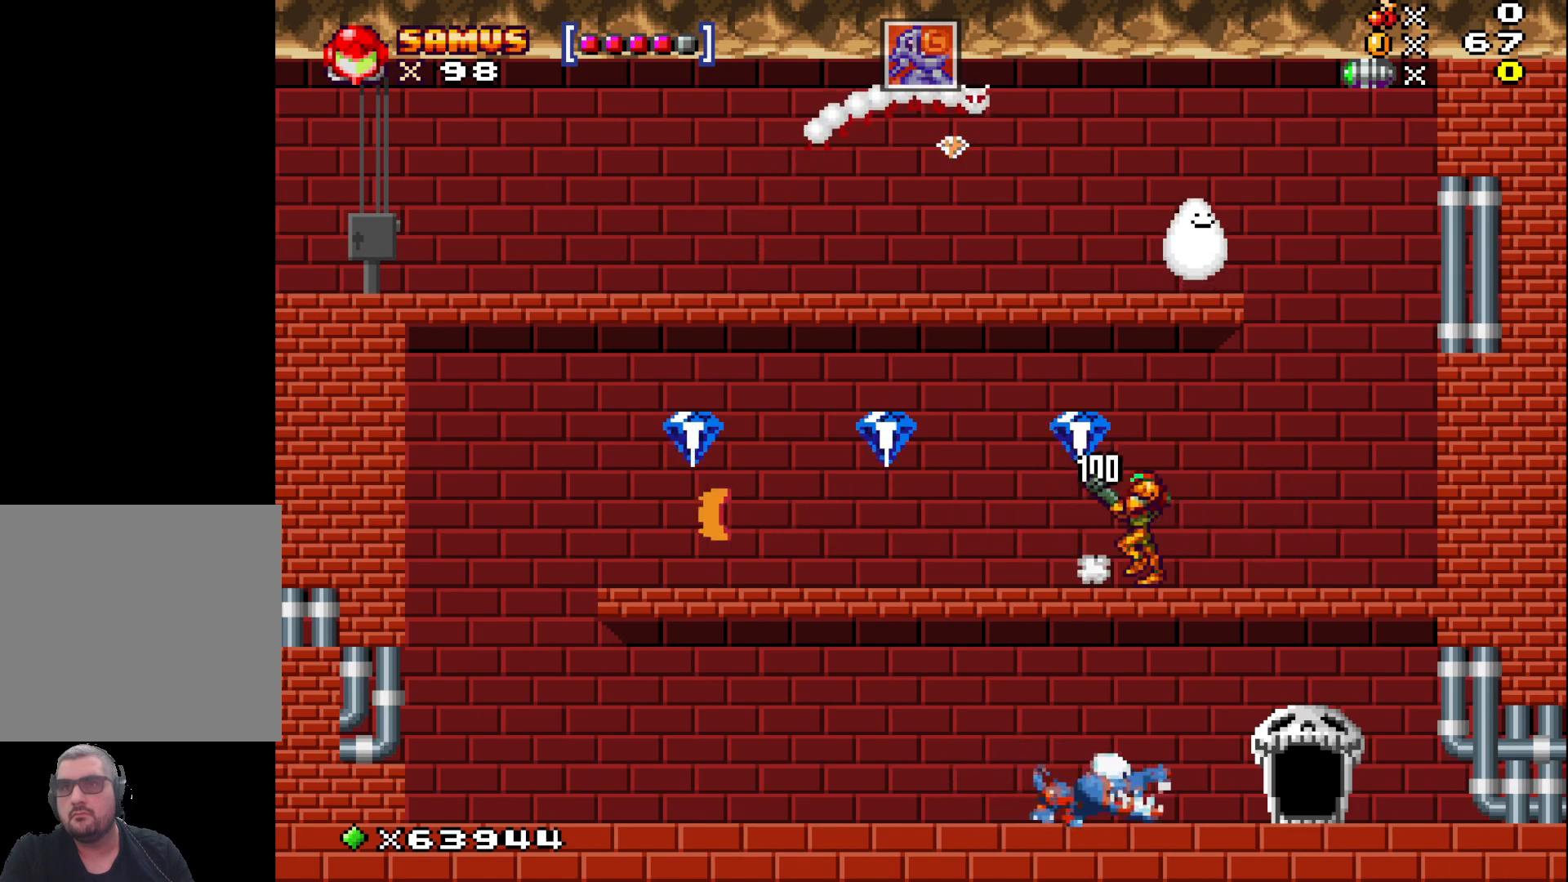
{"buttons": [], "left_stick": "up-left", "events": [[33, "A", "down"], [100, "A", "up"]]}
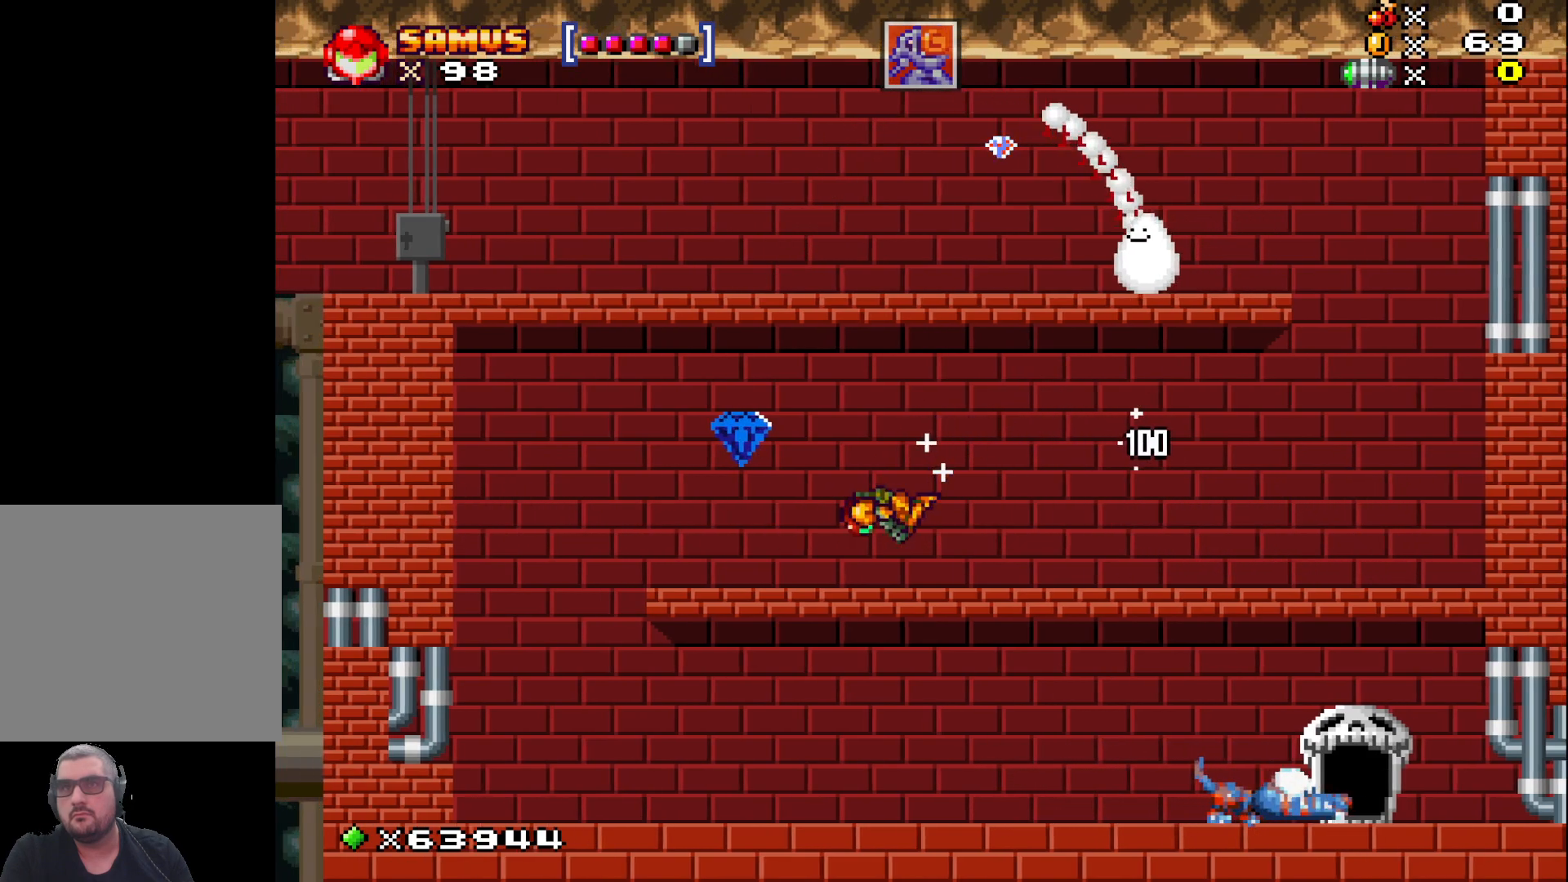
{"buttons": [], "left_stick": "up-left", "events": [[117, "A", "down"], [183, "A", "up"]]}